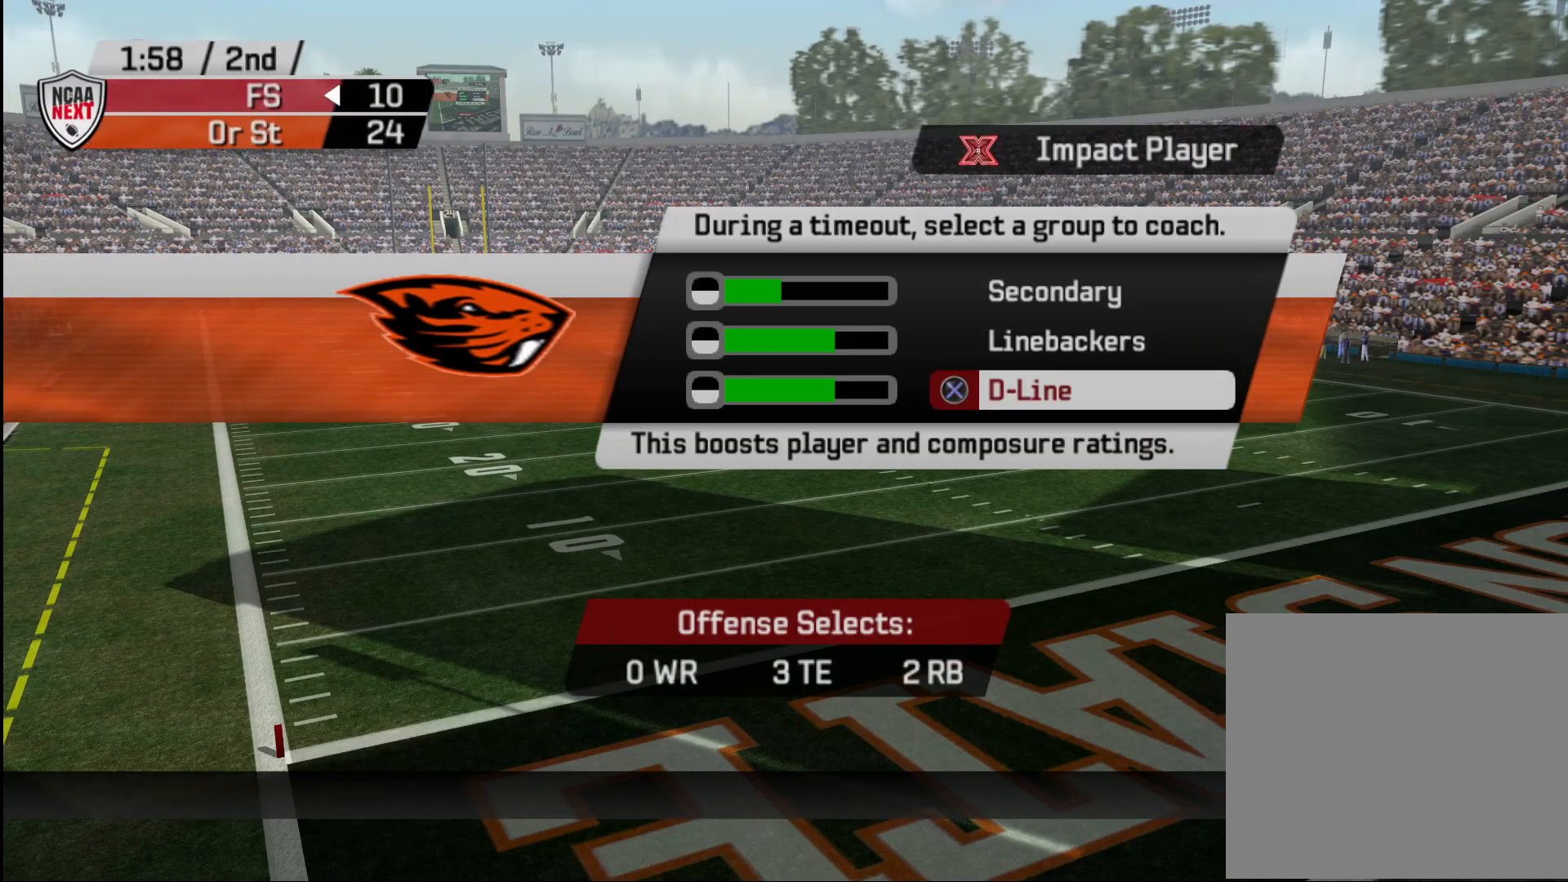
Gameplay with a controller (PlayStation layout); each line is a JSON object with the inputs held at the frame after it. "events" lists button and stick changes between this image and that frame as [ms after this image, input, new state], when the widget could be followed in between.
{"buttons": [], "left_stick": "center", "right_stick": "center", "events": [[100, "DPAD_DOWN", "up"]]}
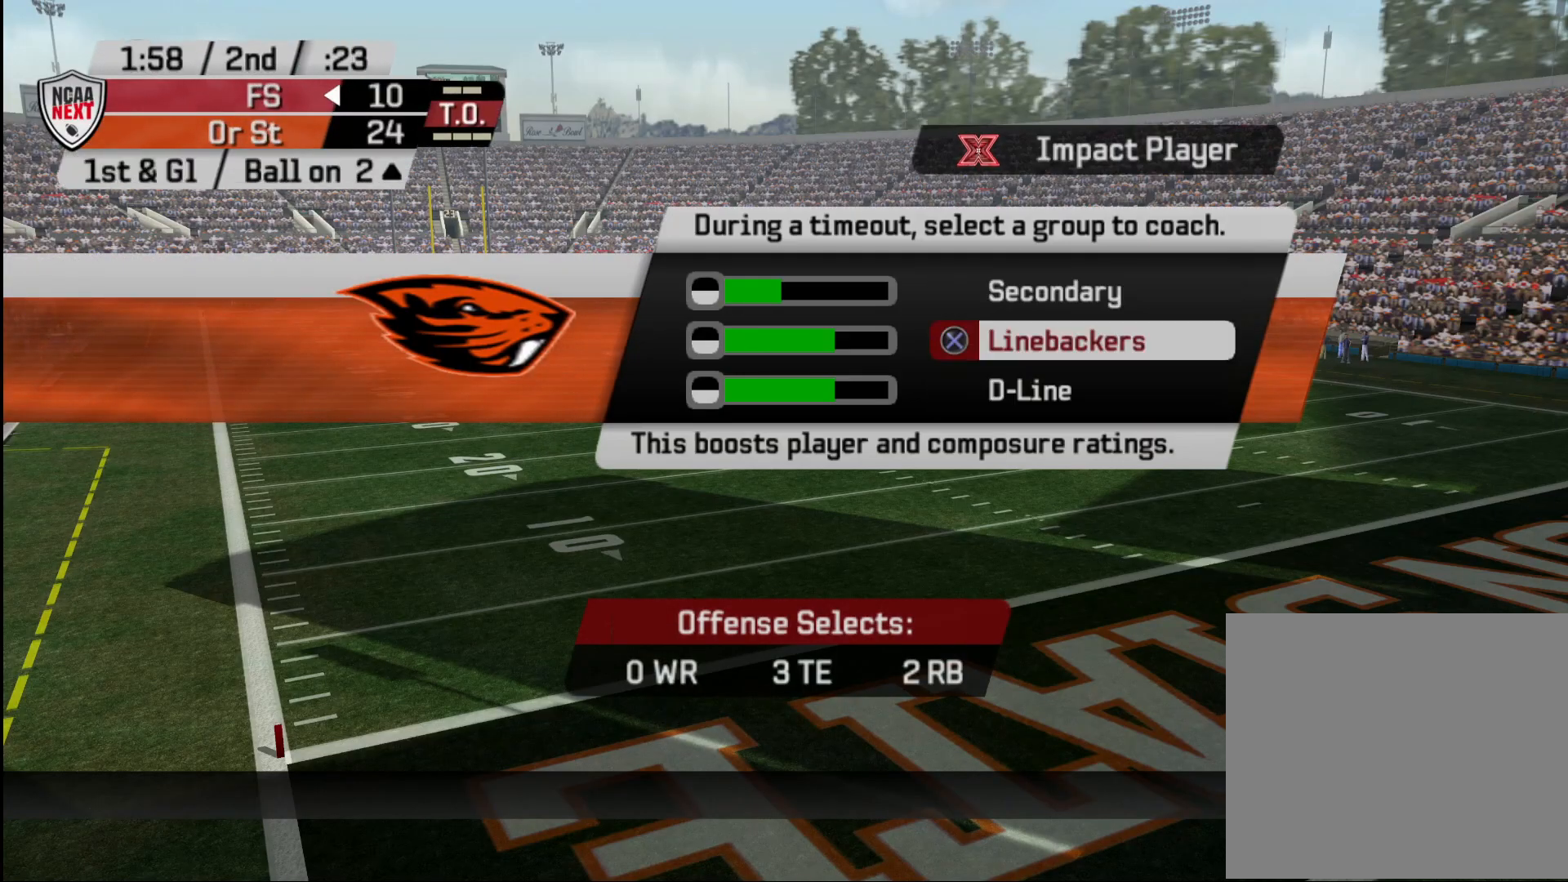
{"buttons": [], "left_stick": "center", "right_stick": "center", "events": [[50, "DPAD_DOWN", "down"], [117, "DPAD_DOWN", "up"], [183, "CROSS", "down"], [300, "CROSS", "up"], [317, "DPAD_DOWN", "down"], [500, "DPAD_DOWN", "up"]]}
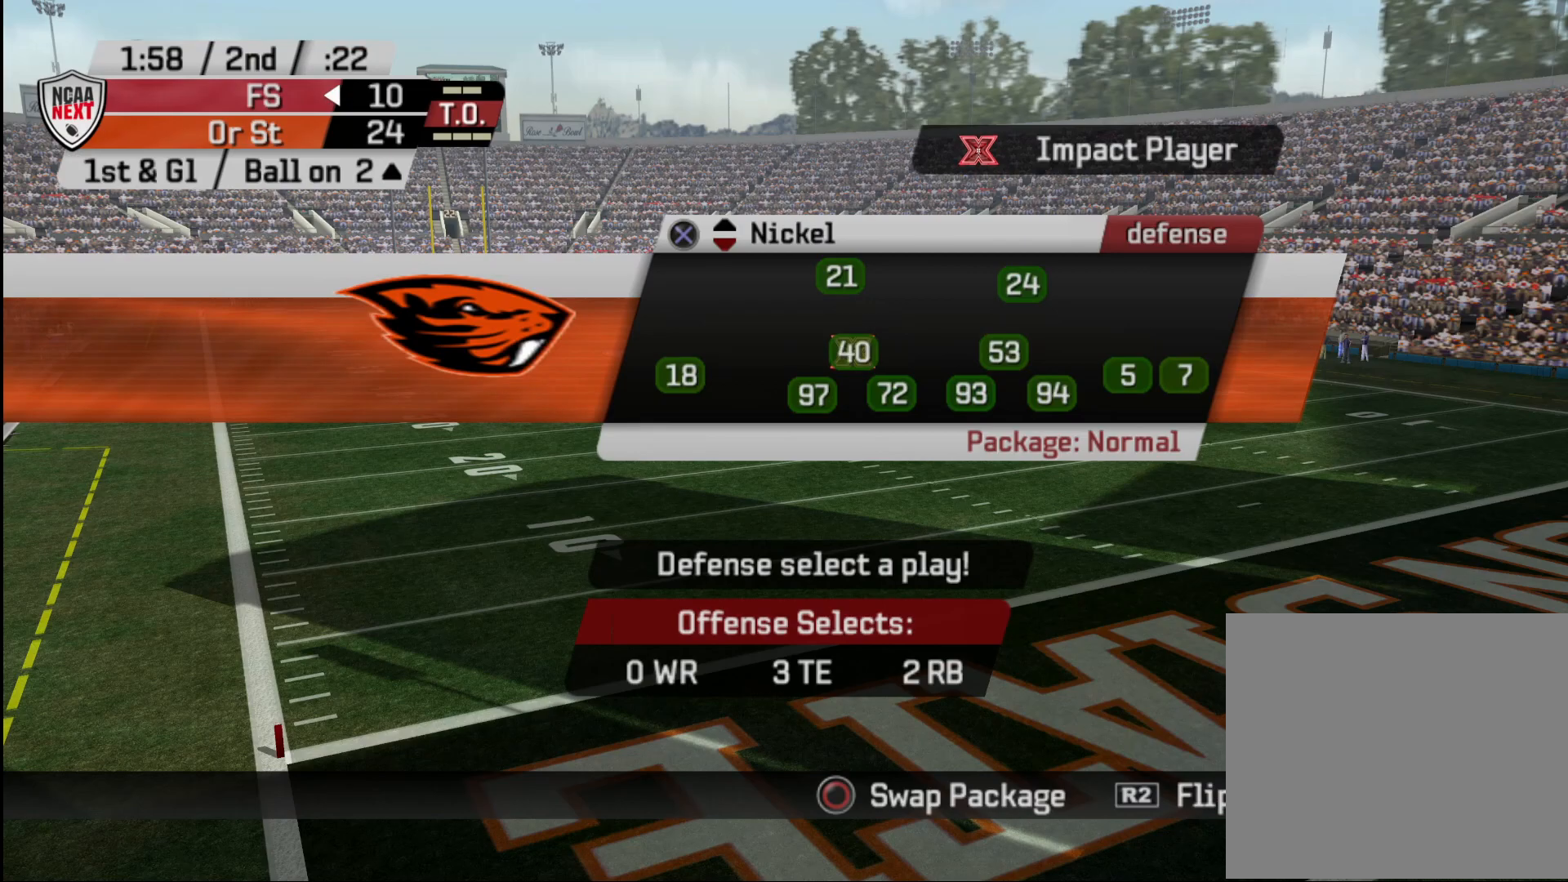
{"buttons": [], "left_stick": "center", "right_stick": "center", "events": [[167, "DPAD_DOWN", "down"], [350, "DPAD_DOWN", "up"]]}
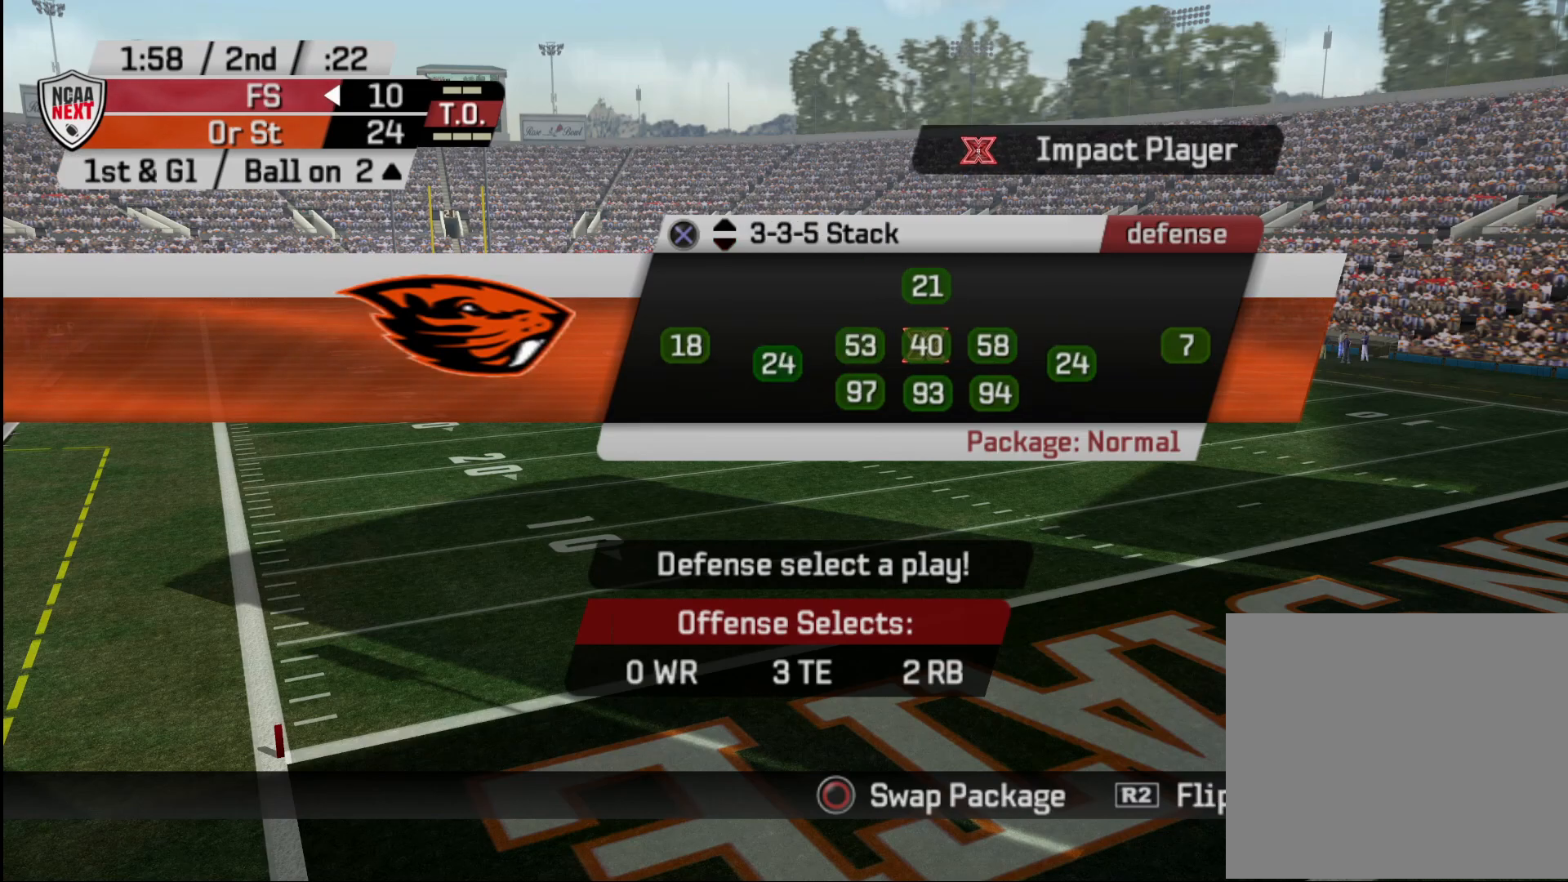
{"buttons": [], "left_stick": "center", "right_stick": "center", "events": [[150, "DPAD_DOWN", "down"], [217, "DPAD_DOWN", "up"]]}
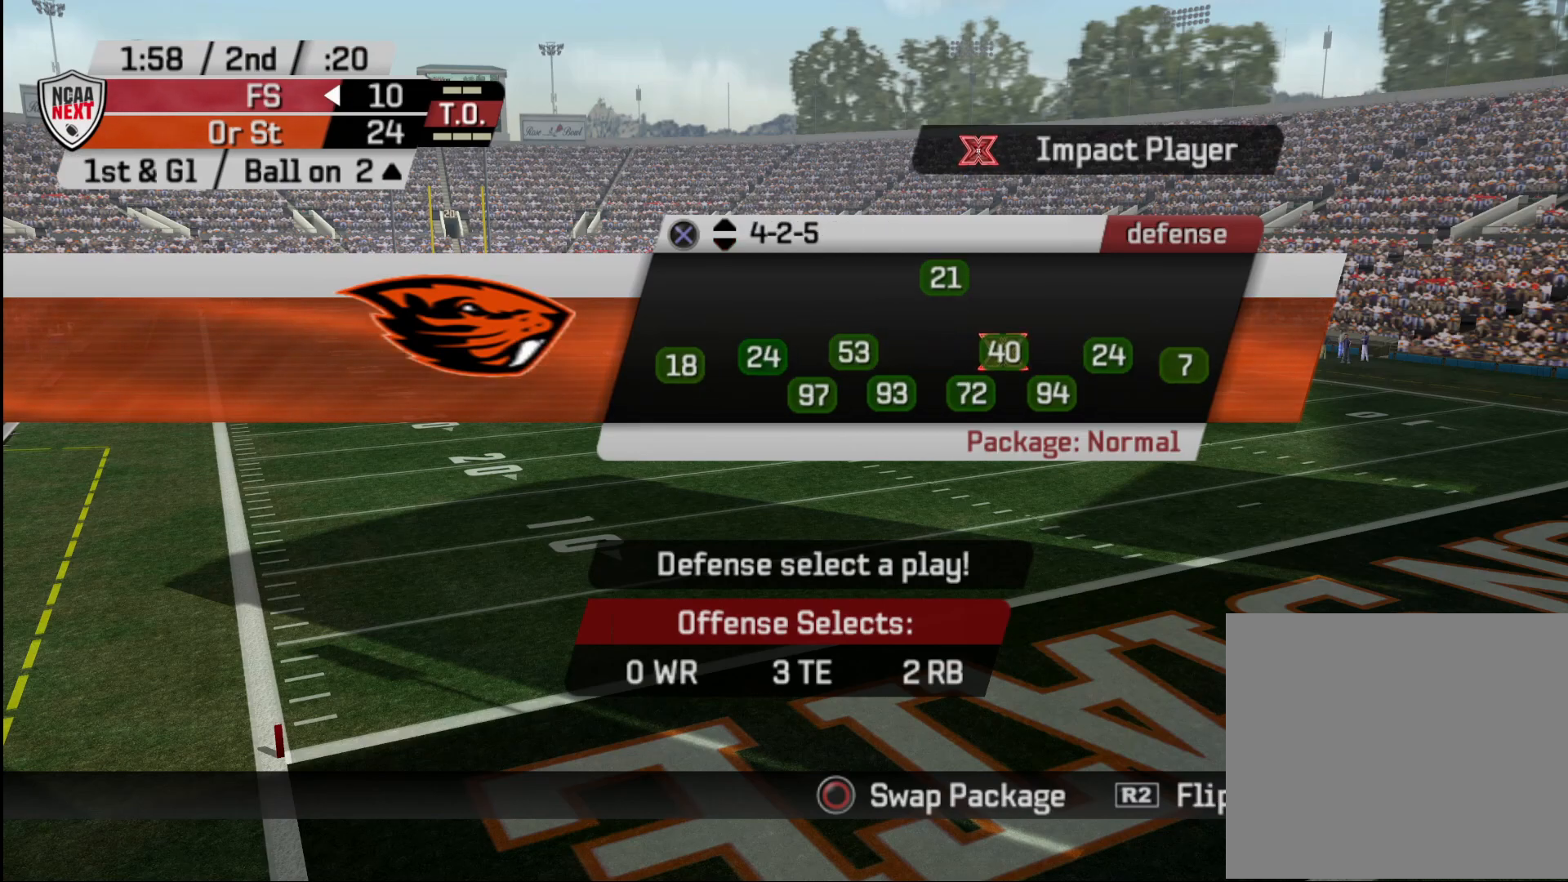
{"buttons": [], "left_stick": "center", "right_stick": "center", "events": [[50, "DPAD_DOWN", "down"], [133, "DPAD_DOWN", "up"], [433, "CROSS", "down"], [500, "CROSS", "up"]]}
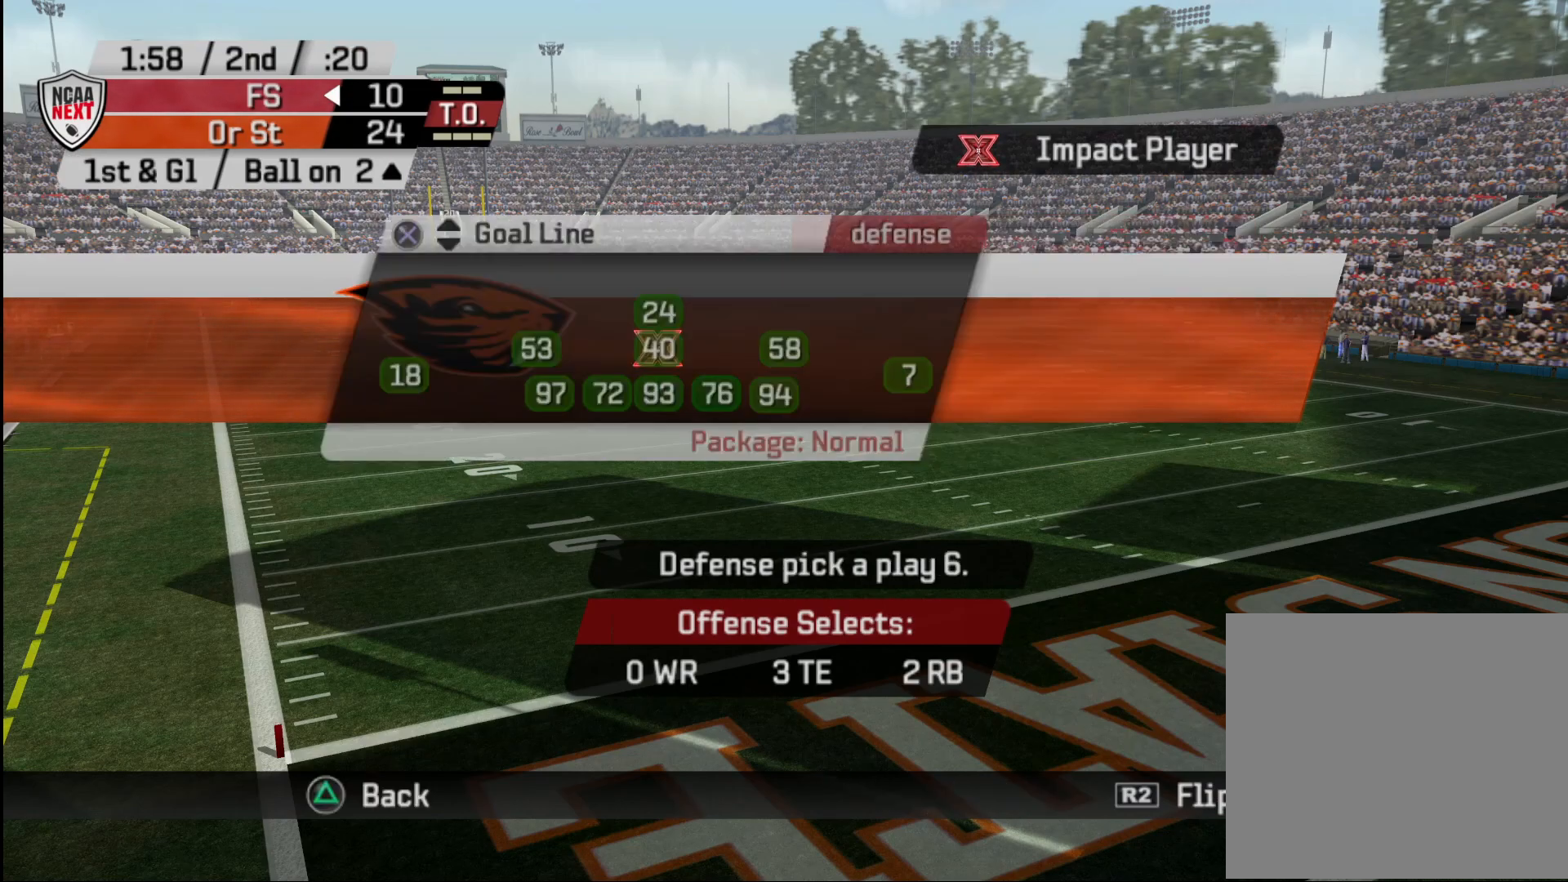
{"buttons": [], "left_stick": "center", "right_stick": "center", "events": [[50, "CIRCLE", "down"], [167, "CIRCLE", "up"]]}
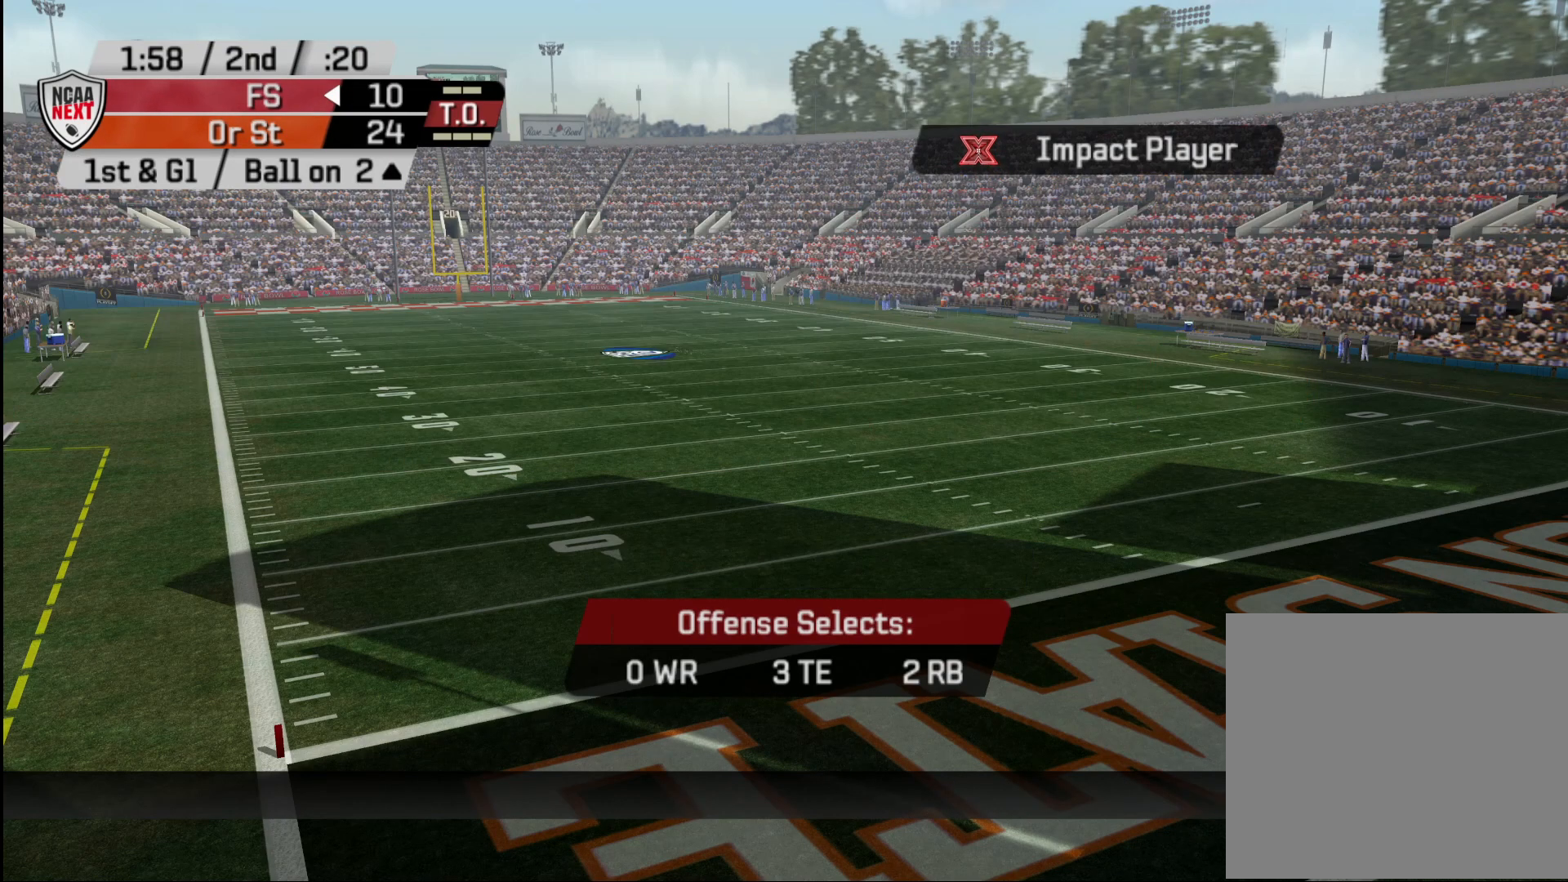
{"buttons": ["TRIANGLE"], "left_stick": "center", "right_stick": "center", "events": [[33, "TRIANGLE", "down"], [117, "TRIANGLE", "up"], [183, "DPAD_DOWN", "down"], [233, "DPAD_DOWN", "up"], [250, "TRIANGLE", "down"], [350, "TRIANGLE", "up"], [367, "DPAD_DOWN", "down"], [433, "DPAD_DOWN", "up"], [450, "TRIANGLE", "down"]]}
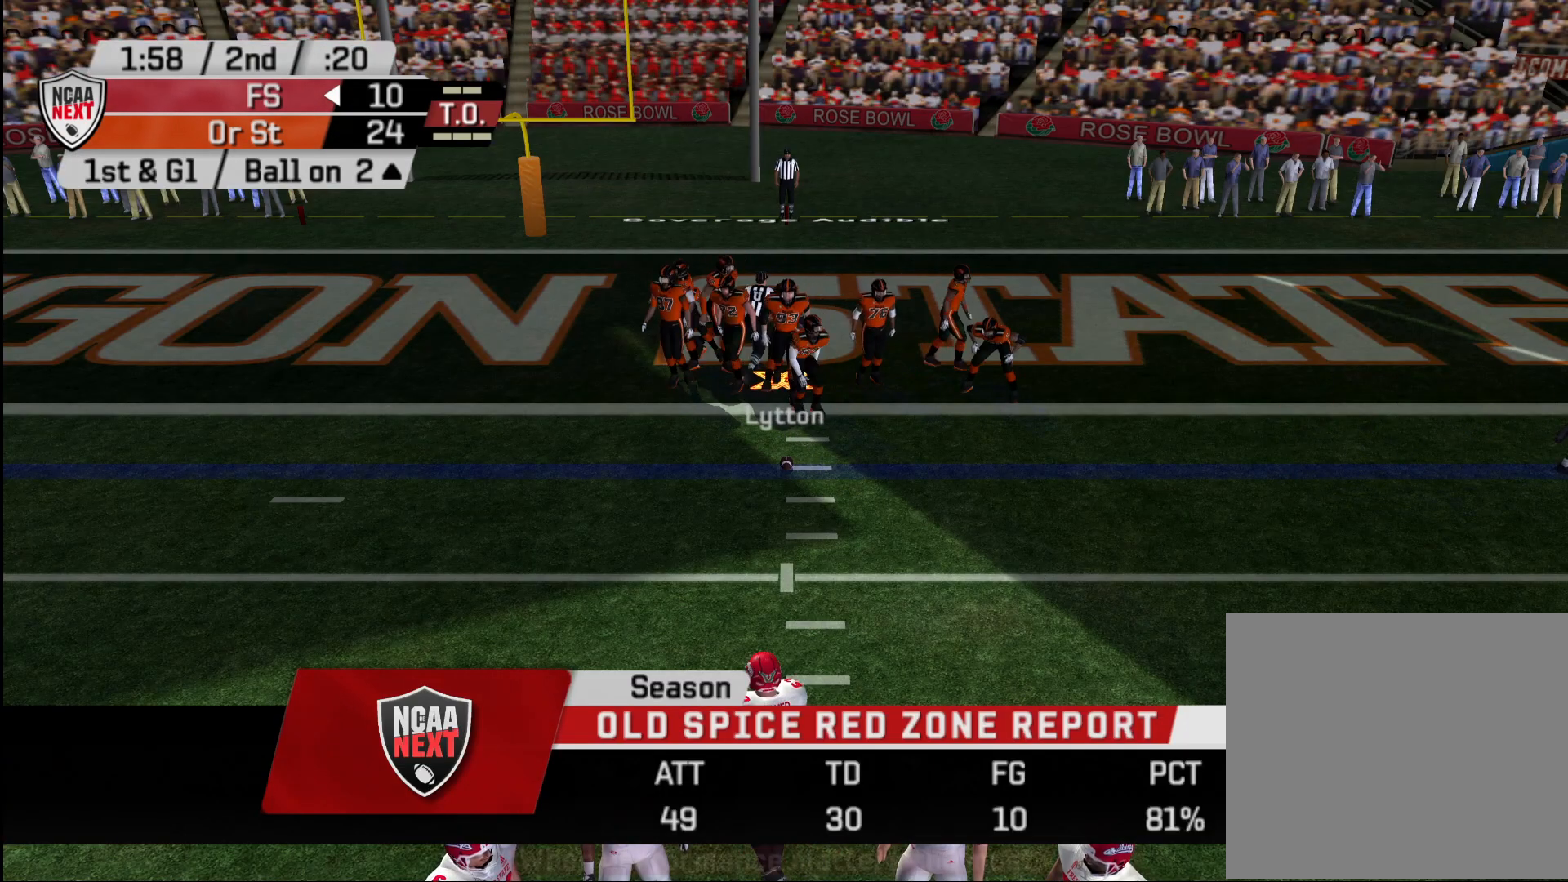
{"buttons": ["DPAD_DOWN"], "left_stick": "center", "right_stick": "center", "events": [[33, "TRIANGLE", "up"], [67, "DPAD_DOWN", "down"], [133, "DPAD_DOWN", "up"], [133, "TRIANGLE", "down"], [217, "TRIANGLE", "up"], [283, "DPAD_DOWN", "down"], [333, "DPAD_DOWN", "up"], [350, "TRIANGLE", "down"], [433, "TRIANGLE", "up"], [450, "DPAD_DOWN", "down"]]}
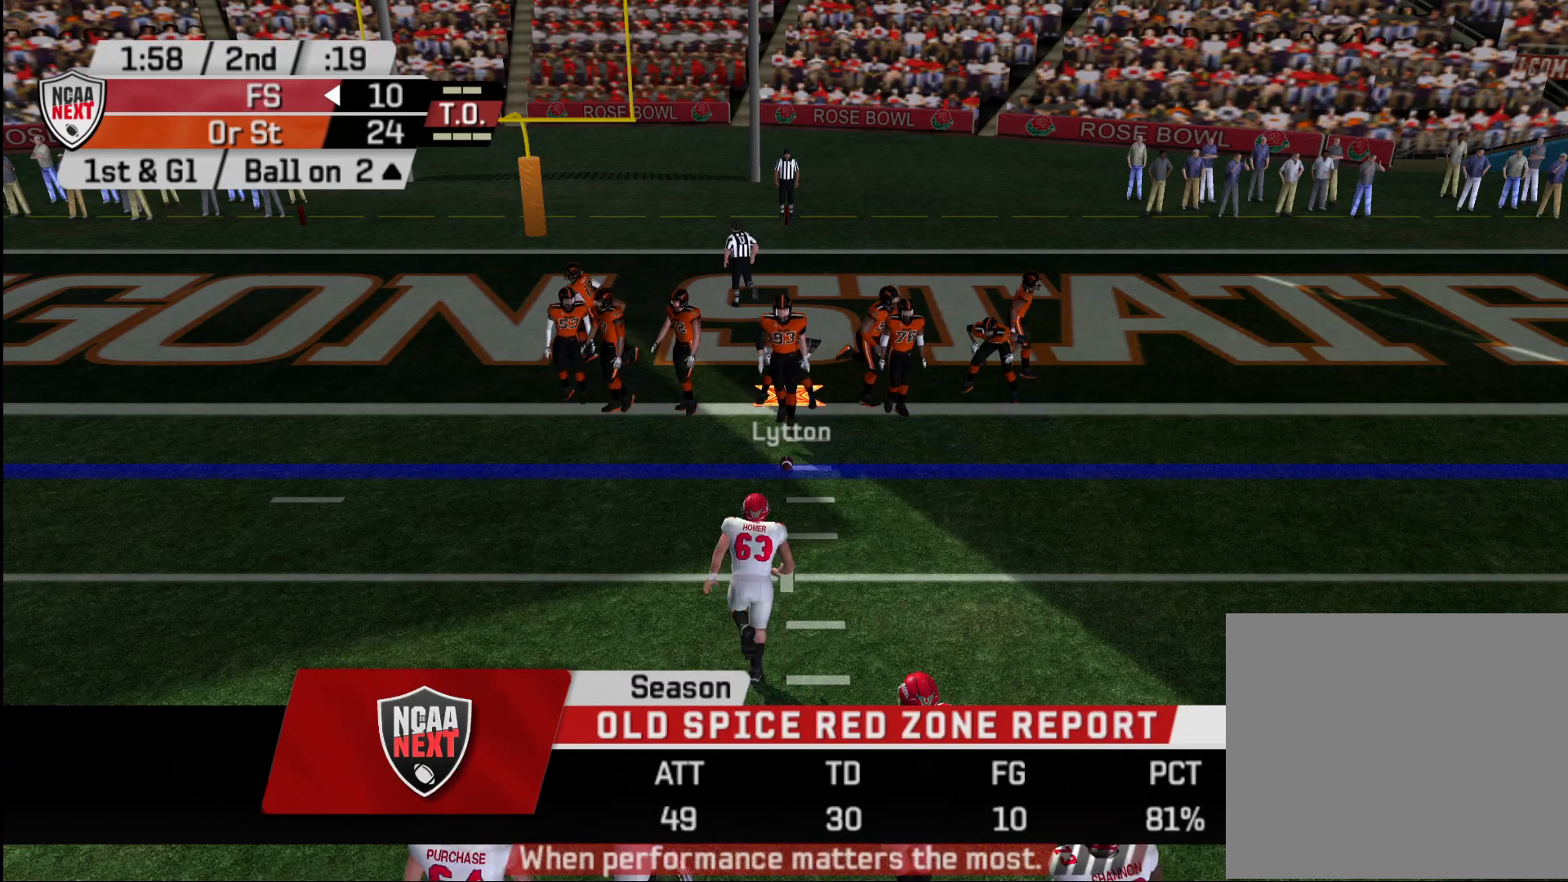
{"buttons": [], "left_stick": "center", "right_stick": "center", "events": [[17, "DPAD_DOWN", "up"], [33, "TRIANGLE", "down"], [83, "TRIANGLE", "up"], [133, "DPAD_DOWN", "down"], [217, "DPAD_DOWN", "up"], [217, "TRIANGLE", "down"], [300, "TRIANGLE", "up"], [333, "DPAD_DOWN", "down"], [383, "DPAD_DOWN", "up"], [467, "CIRCLE", "down"], [500, "CIRCLE", "up"]]}
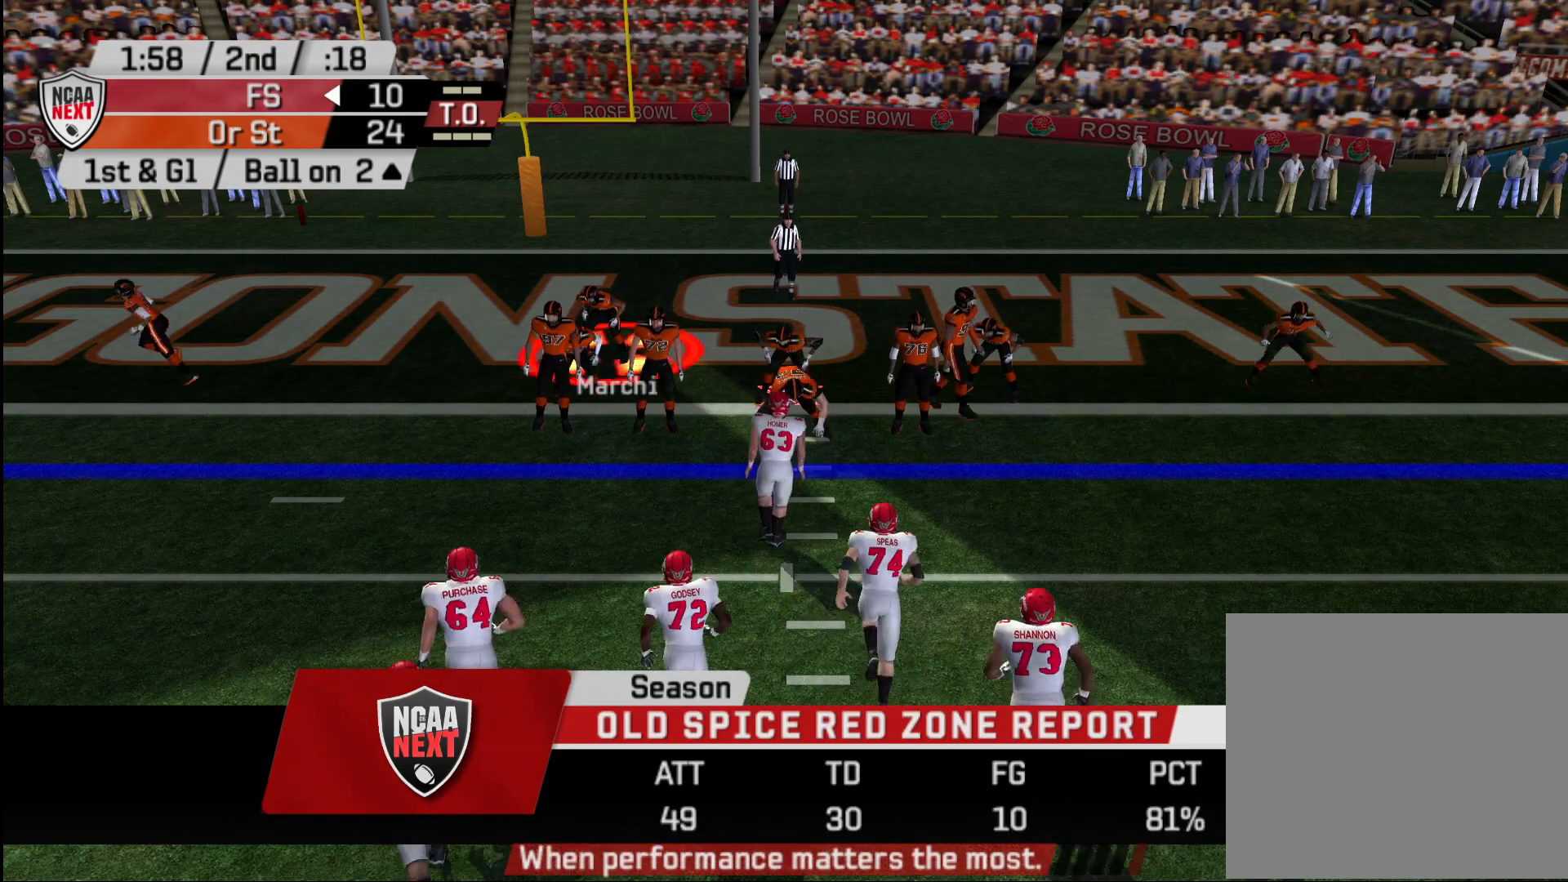
{"buttons": ["R2"], "left_stick": "center", "right_stick": "center", "events": [[83, "R2", "down"]]}
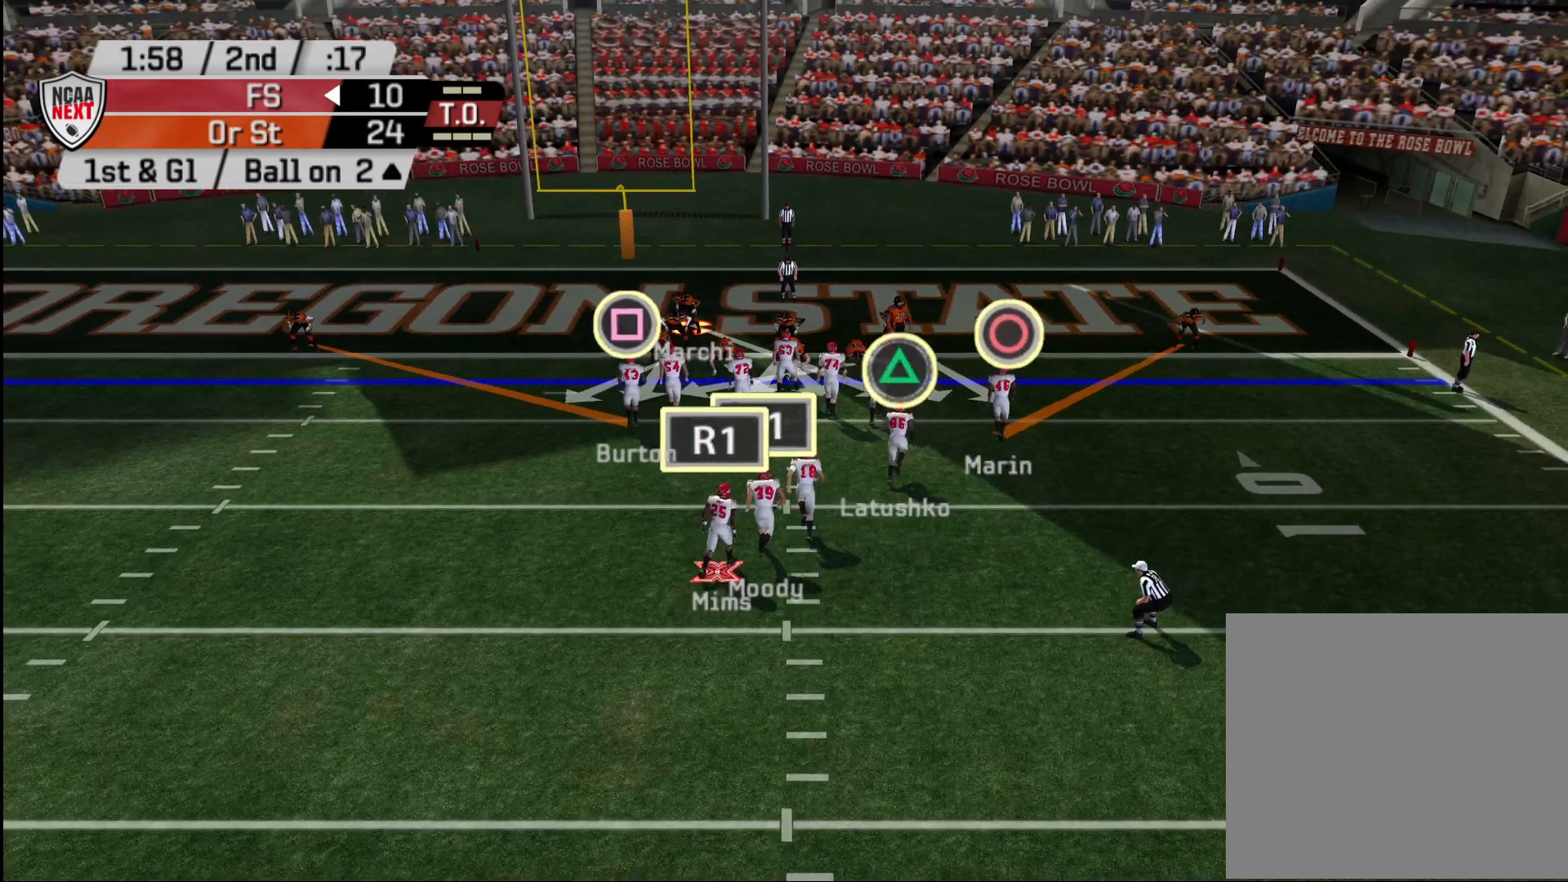
{"buttons": ["R2"], "left_stick": "right", "right_stick": "center", "events": [[450, "left_stick", "right"]]}
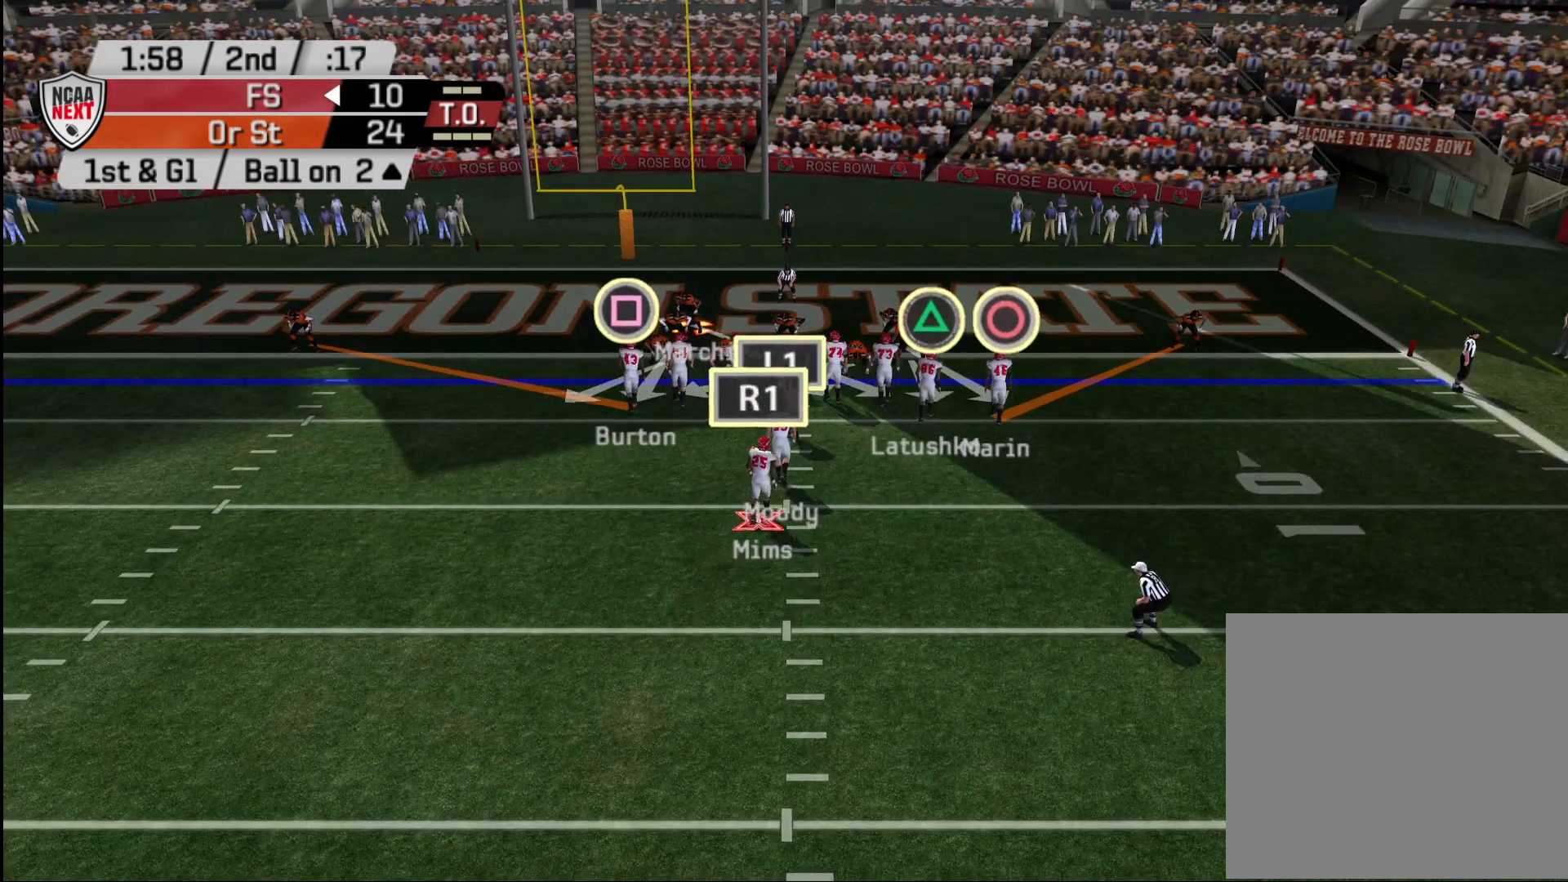
{"buttons": ["L1"], "left_stick": "center", "right_stick": "center", "events": [[233, "left_stick", "up-right"], [317, "R2", "up"], [350, "left_stick", "center"], [433, "L1", "down"]]}
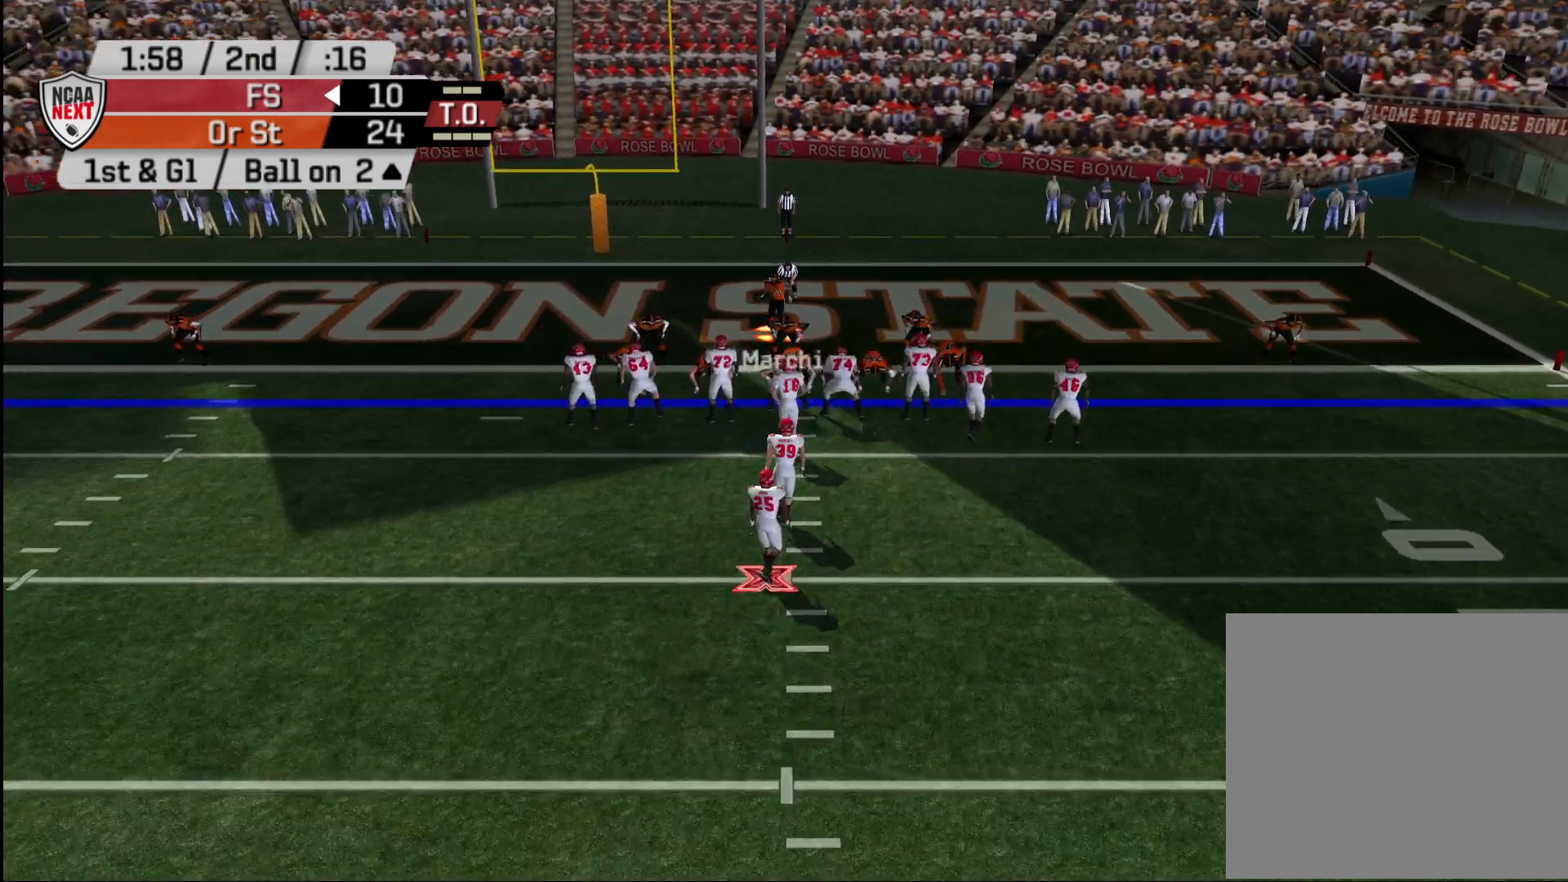
{"buttons": [], "left_stick": "right", "right_stick": "center", "events": [[33, "DPAD_RIGHT", "down"], [33, "L1", "up"], [133, "DPAD_RIGHT", "up"], [133, "R1", "down"], [233, "DPAD_RIGHT", "down"], [233, "R1", "up"], [333, "DPAD_RIGHT", "up"], [483, "left_stick", "right"]]}
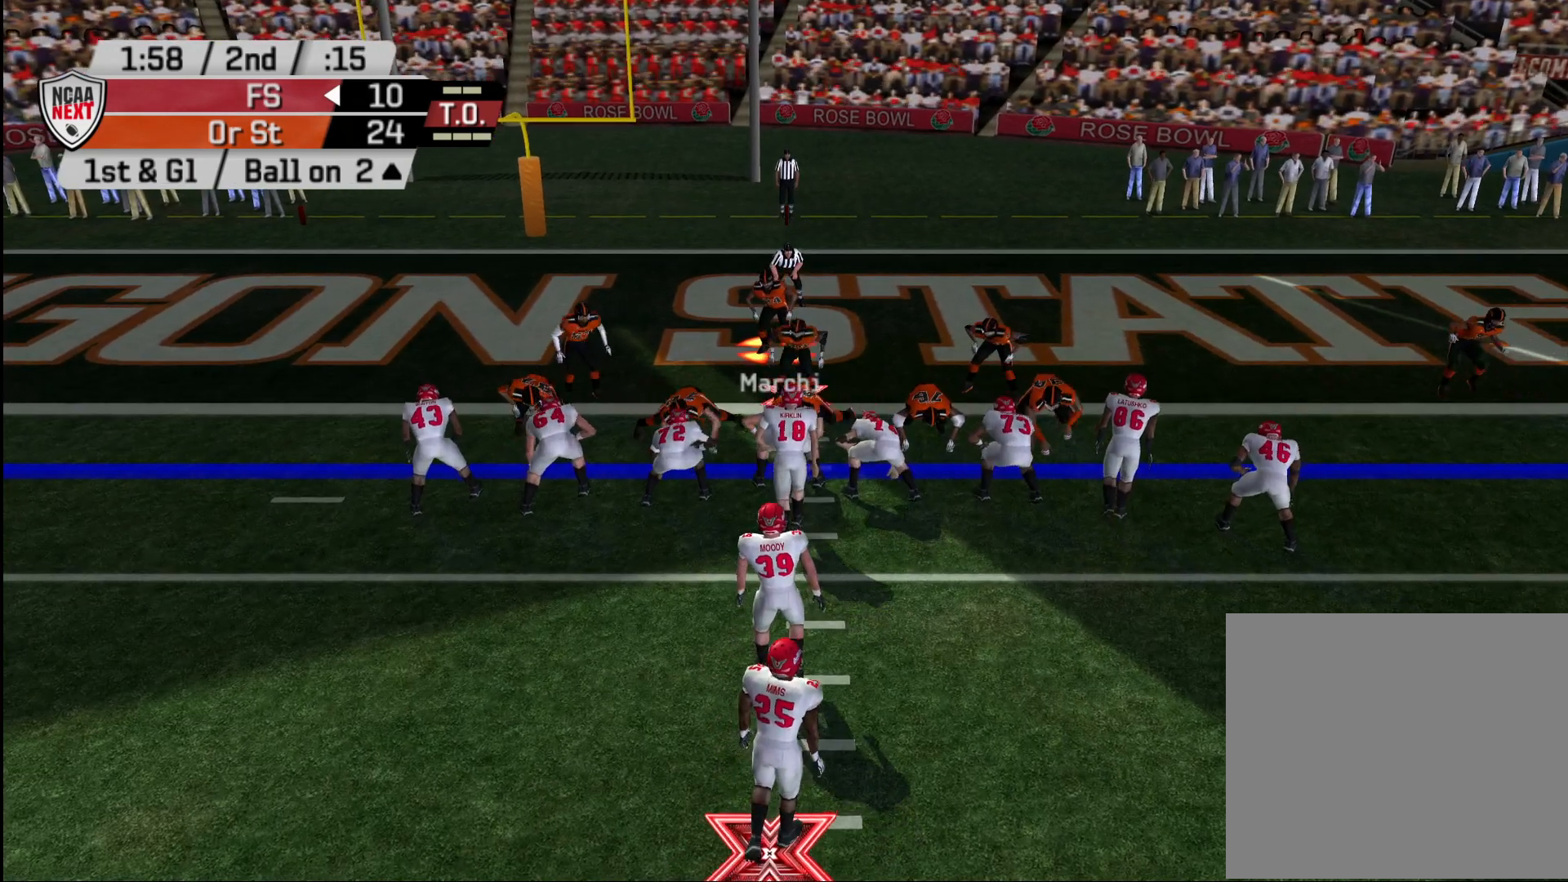
{"buttons": [], "left_stick": "right", "right_stick": "center", "events": []}
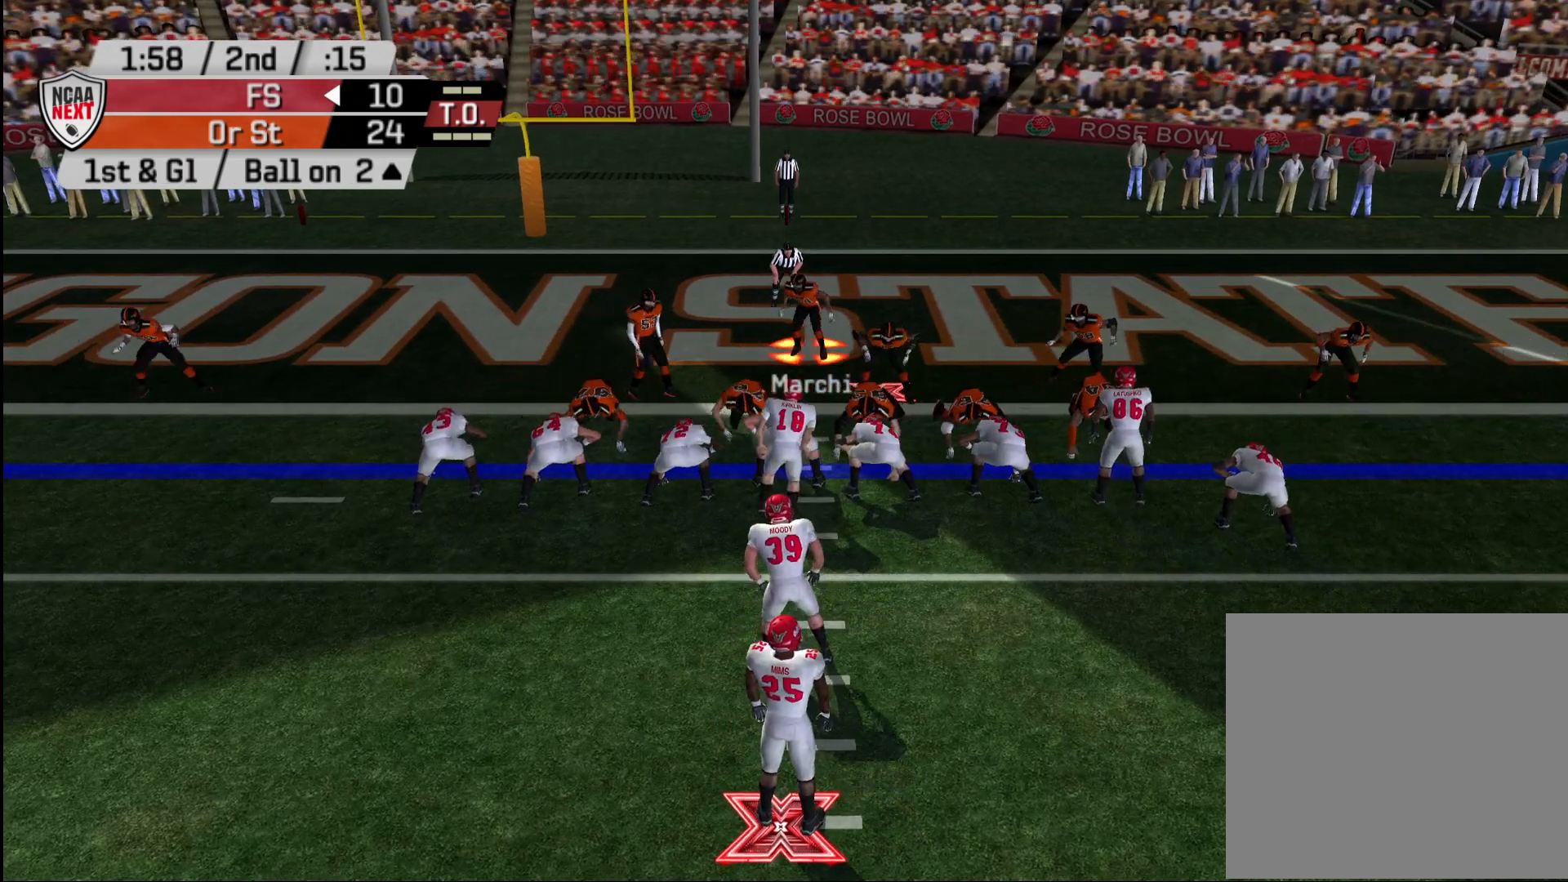
{"buttons": [], "left_stick": "center", "right_stick": "center", "events": [[67, "left_stick", "up-right"], [450, "left_stick", "center"]]}
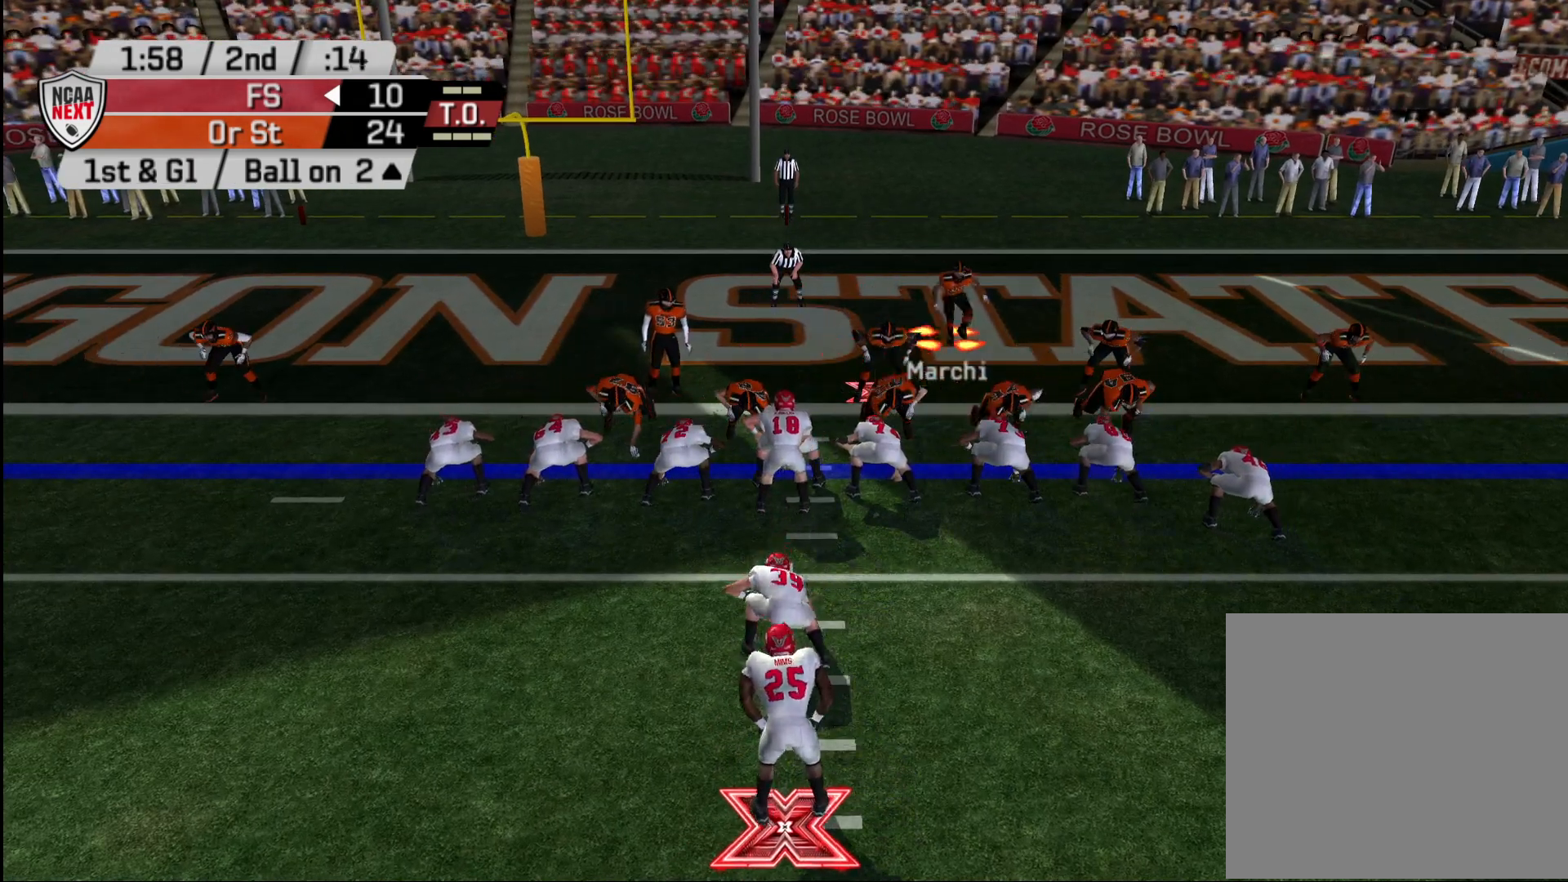
{"buttons": [], "left_stick": "down", "right_stick": "center", "events": [[133, "left_stick", "down"]]}
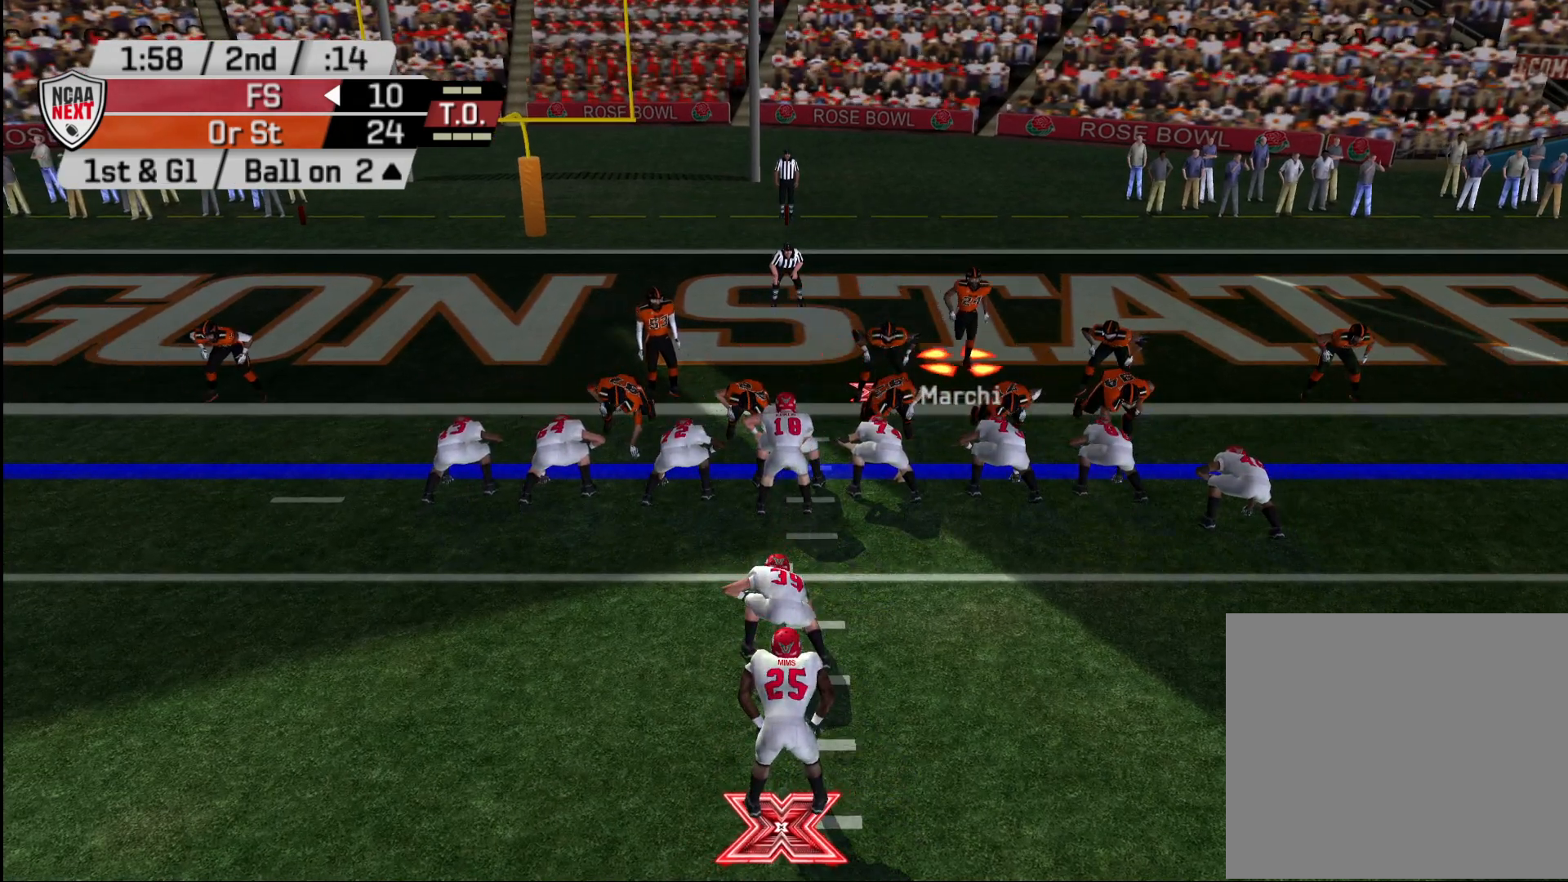
{"buttons": [], "left_stick": "down", "right_stick": "center", "events": [[233, "left_stick", "center"], [383, "left_stick", "down"]]}
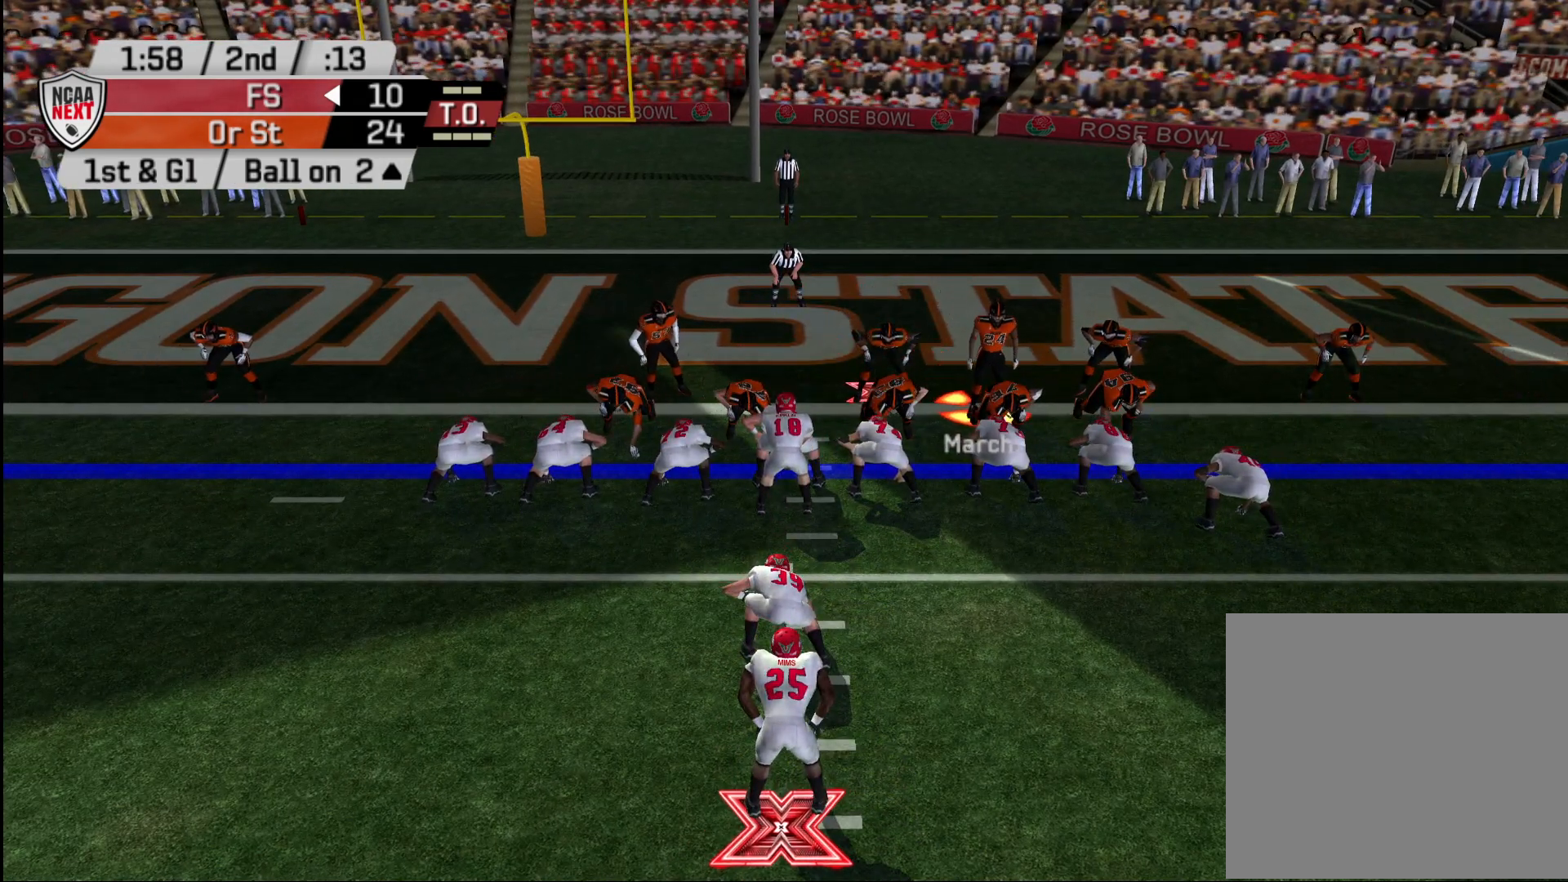
{"buttons": [], "left_stick": "down", "right_stick": "center", "events": [[133, "left_stick", "center"], [383, "left_stick", "down"]]}
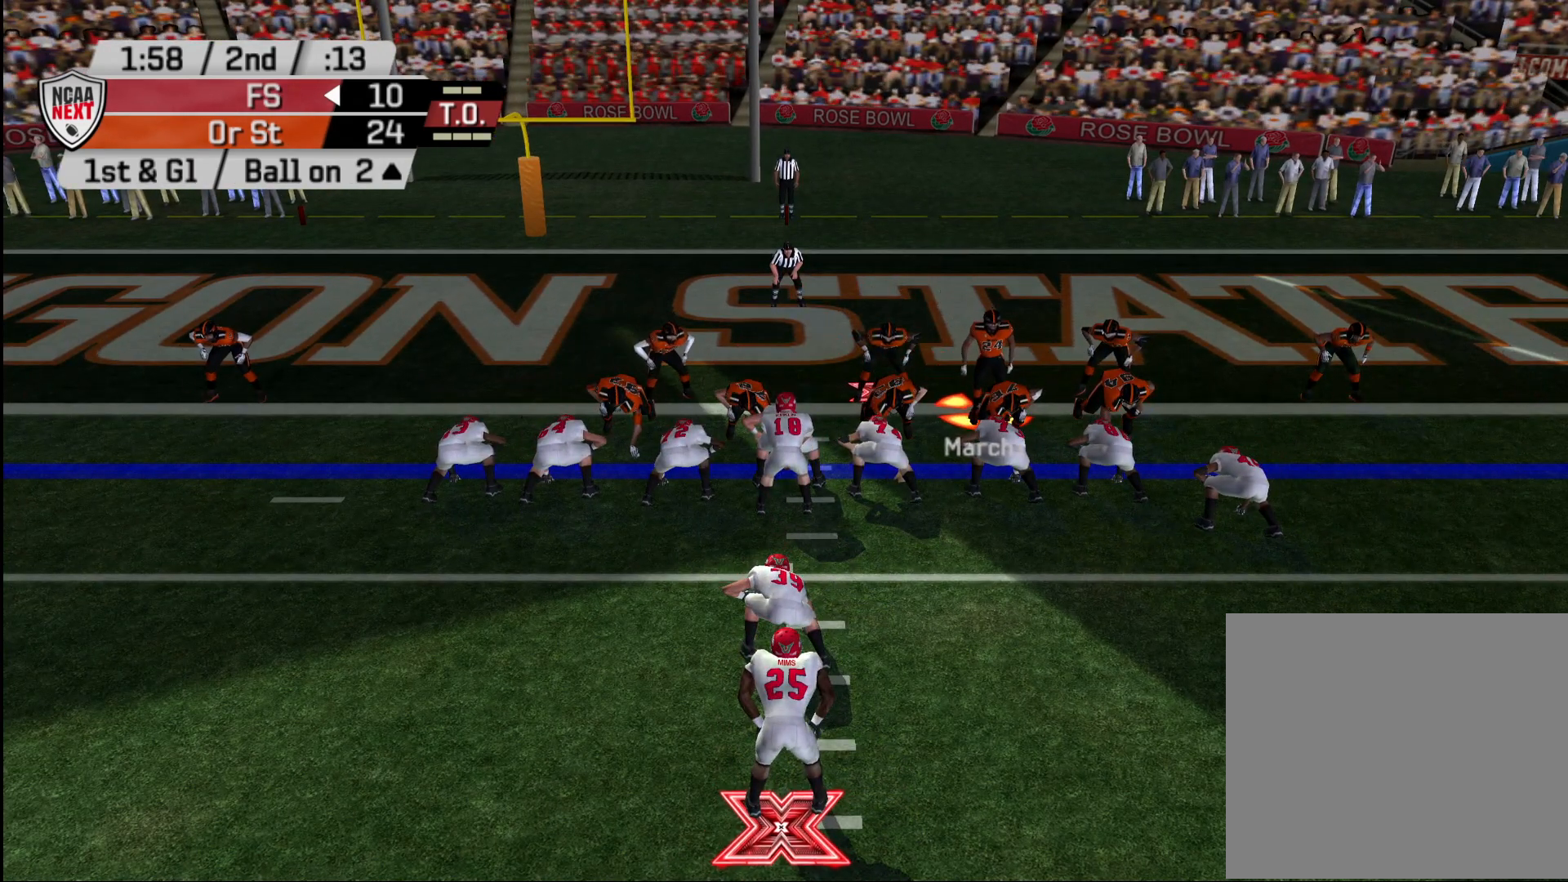
{"buttons": [], "left_stick": "down", "right_stick": "center", "events": []}
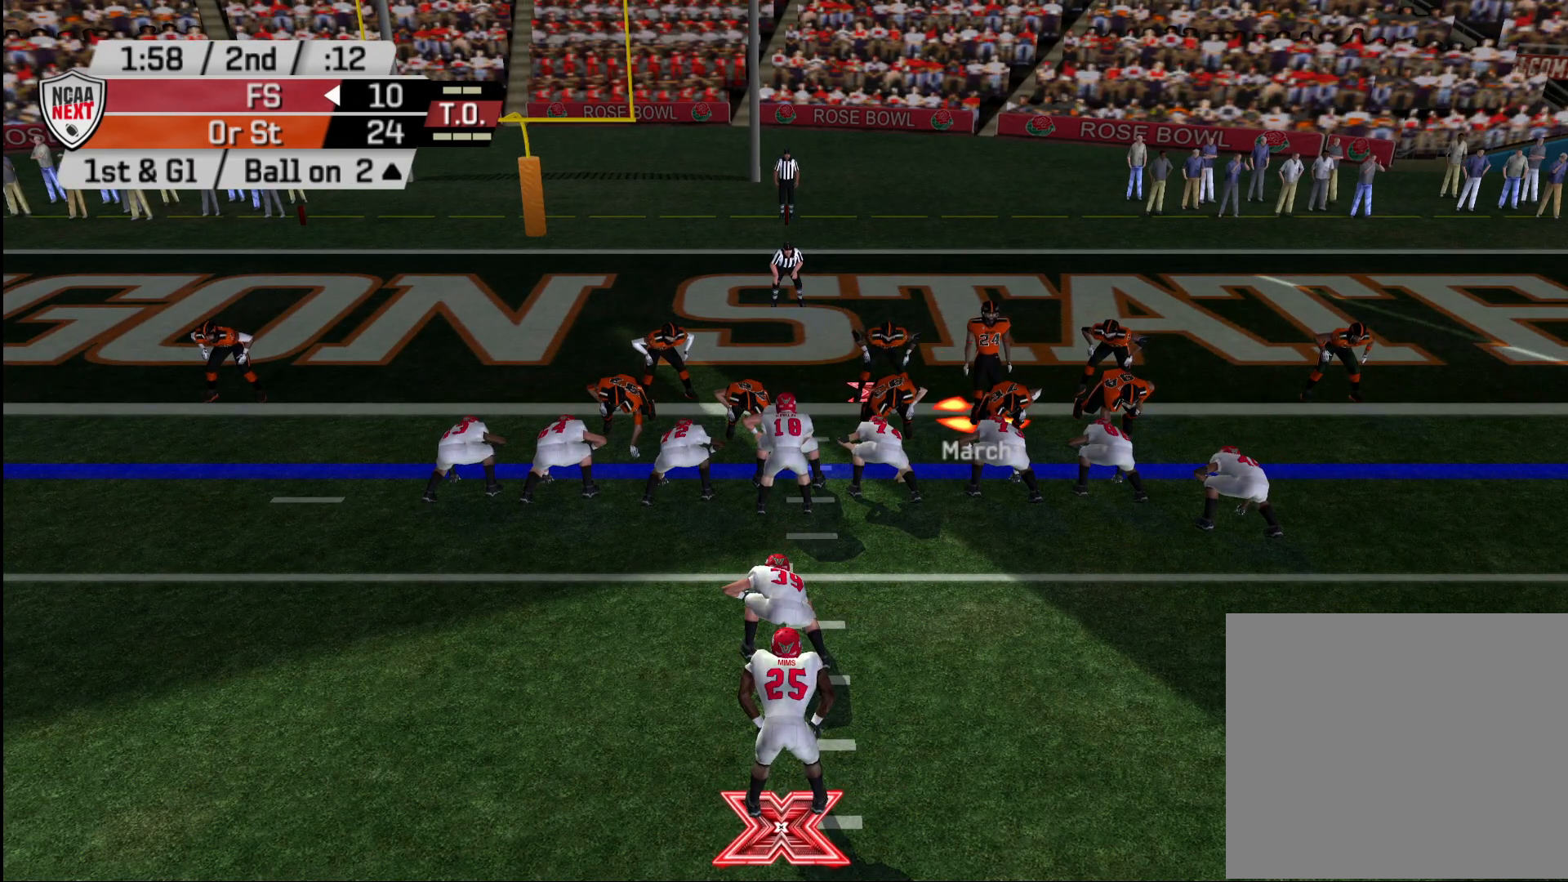
{"buttons": [], "left_stick": "down", "right_stick": "center", "events": []}
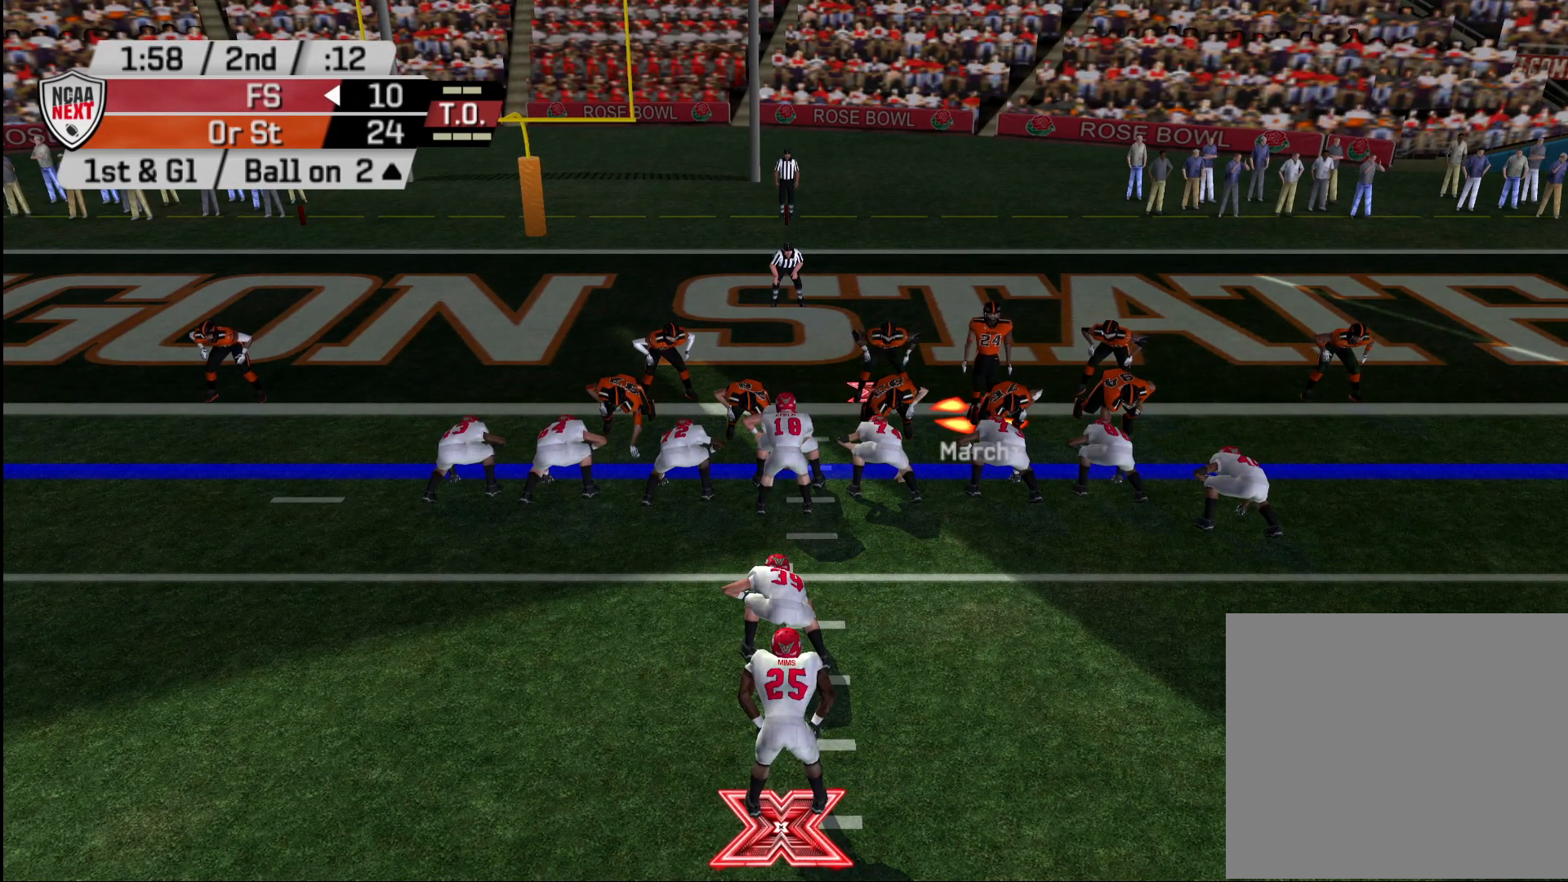
{"buttons": [], "left_stick": "down", "right_stick": "center", "events": []}
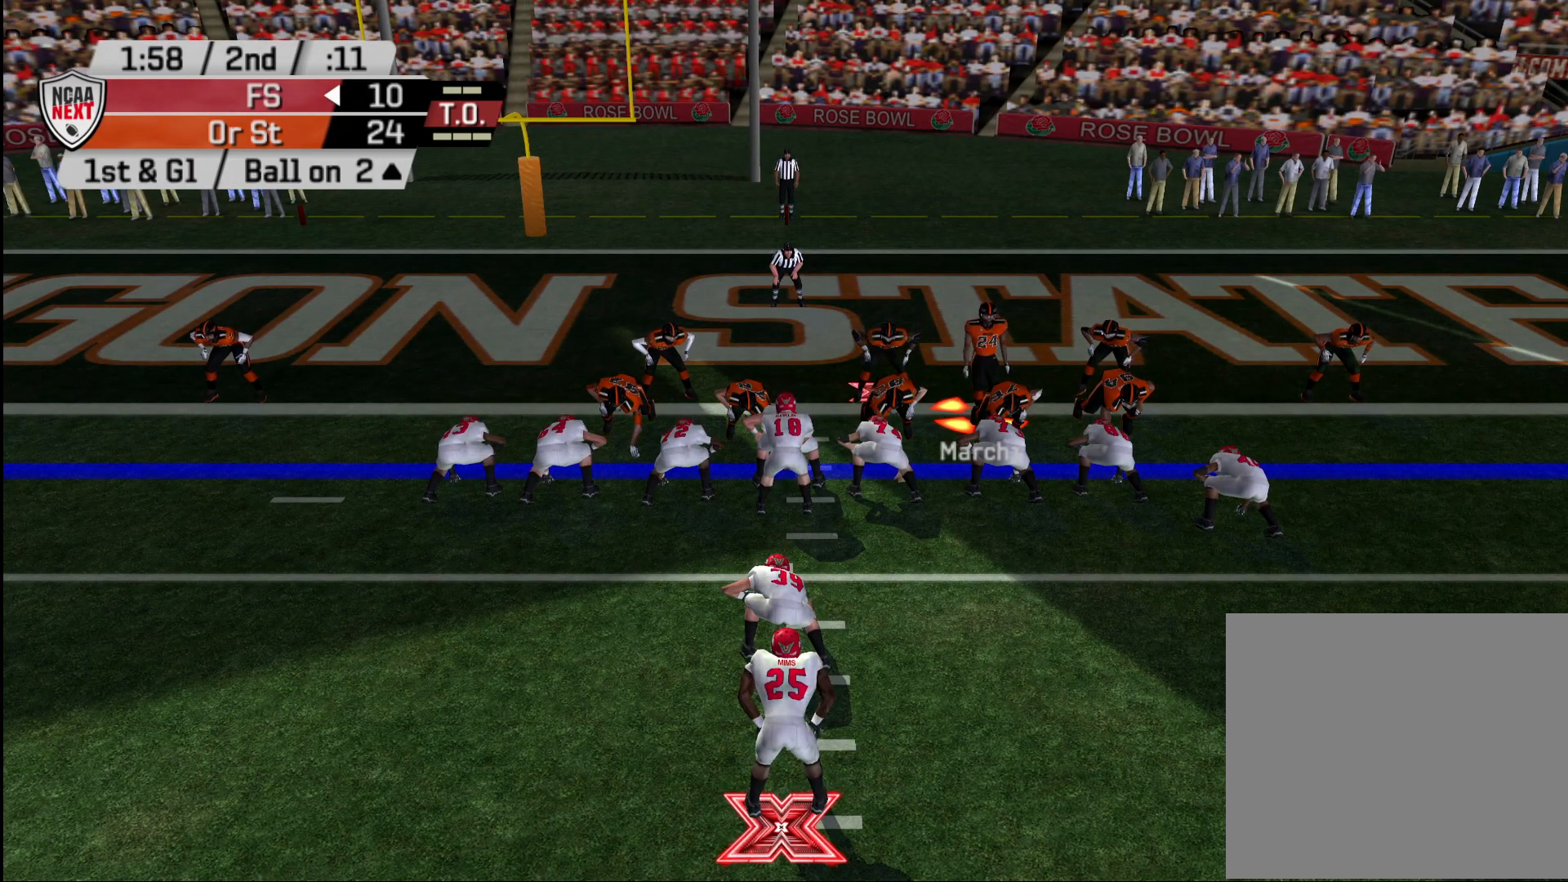
{"buttons": [], "left_stick": "down", "right_stick": "center", "events": []}
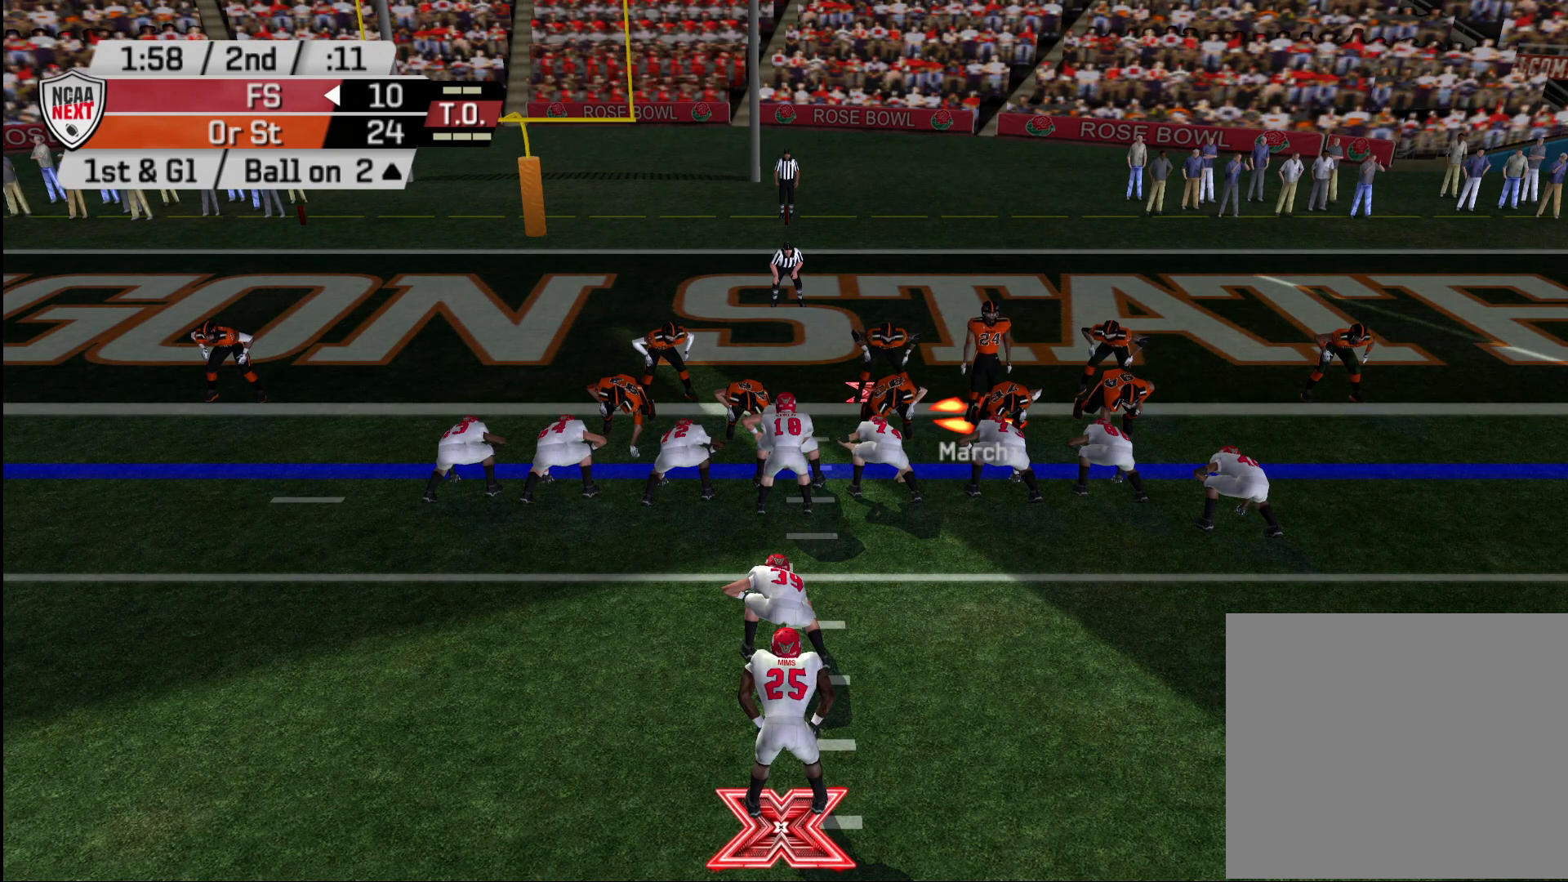
{"buttons": [], "left_stick": "down", "right_stick": "center", "events": []}
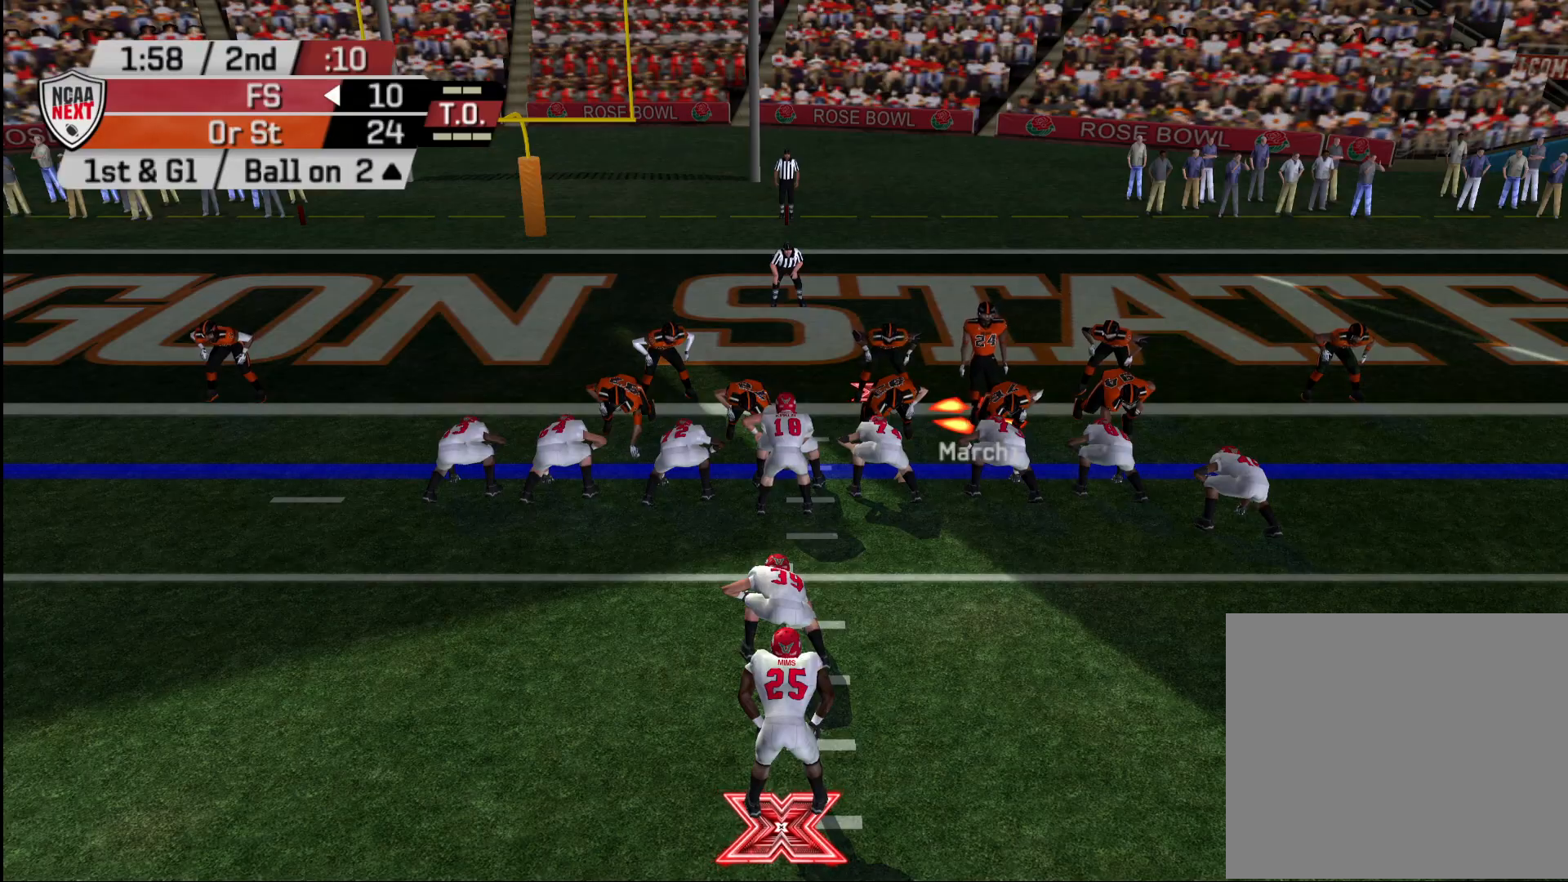
{"buttons": [], "left_stick": "down", "right_stick": "center", "events": []}
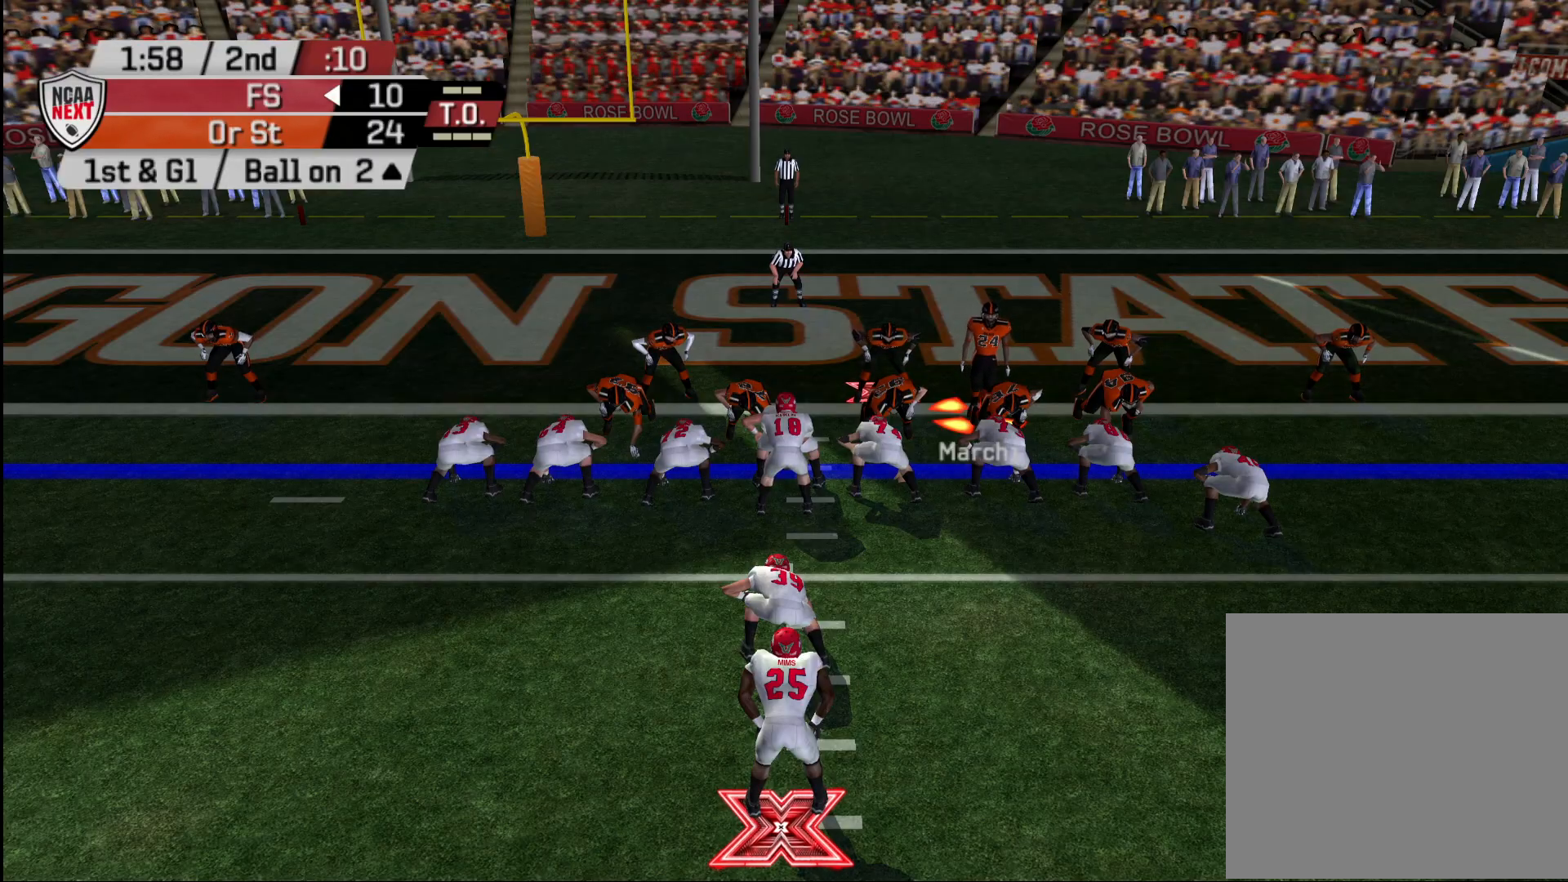
{"buttons": [], "left_stick": "down", "right_stick": "center", "events": []}
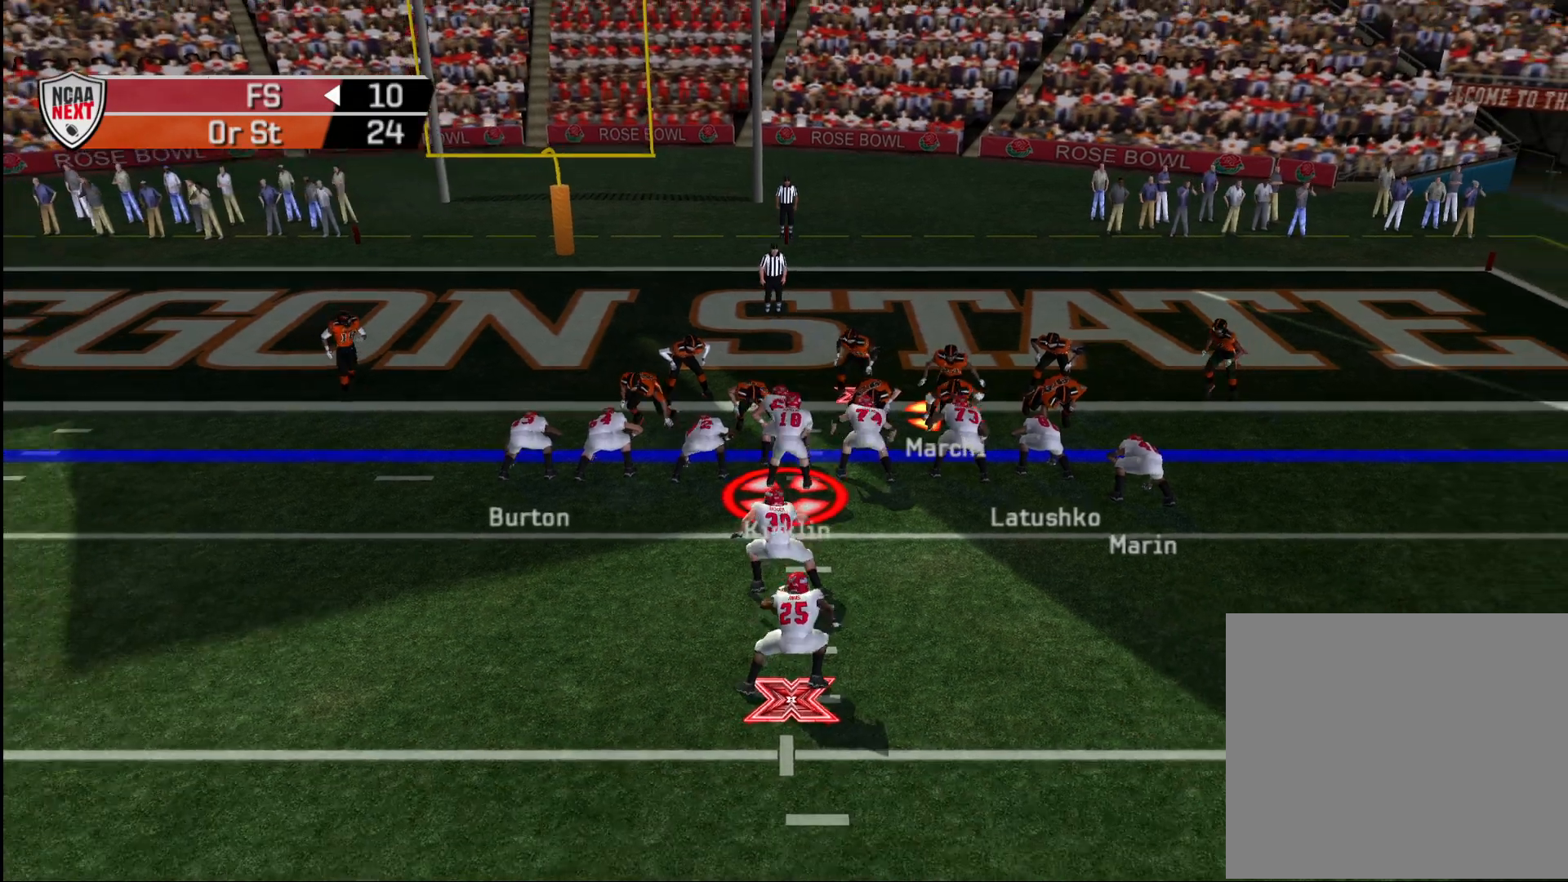
{"buttons": [], "left_stick": "up", "right_stick": "center", "events": [[433, "left_stick", "up"]]}
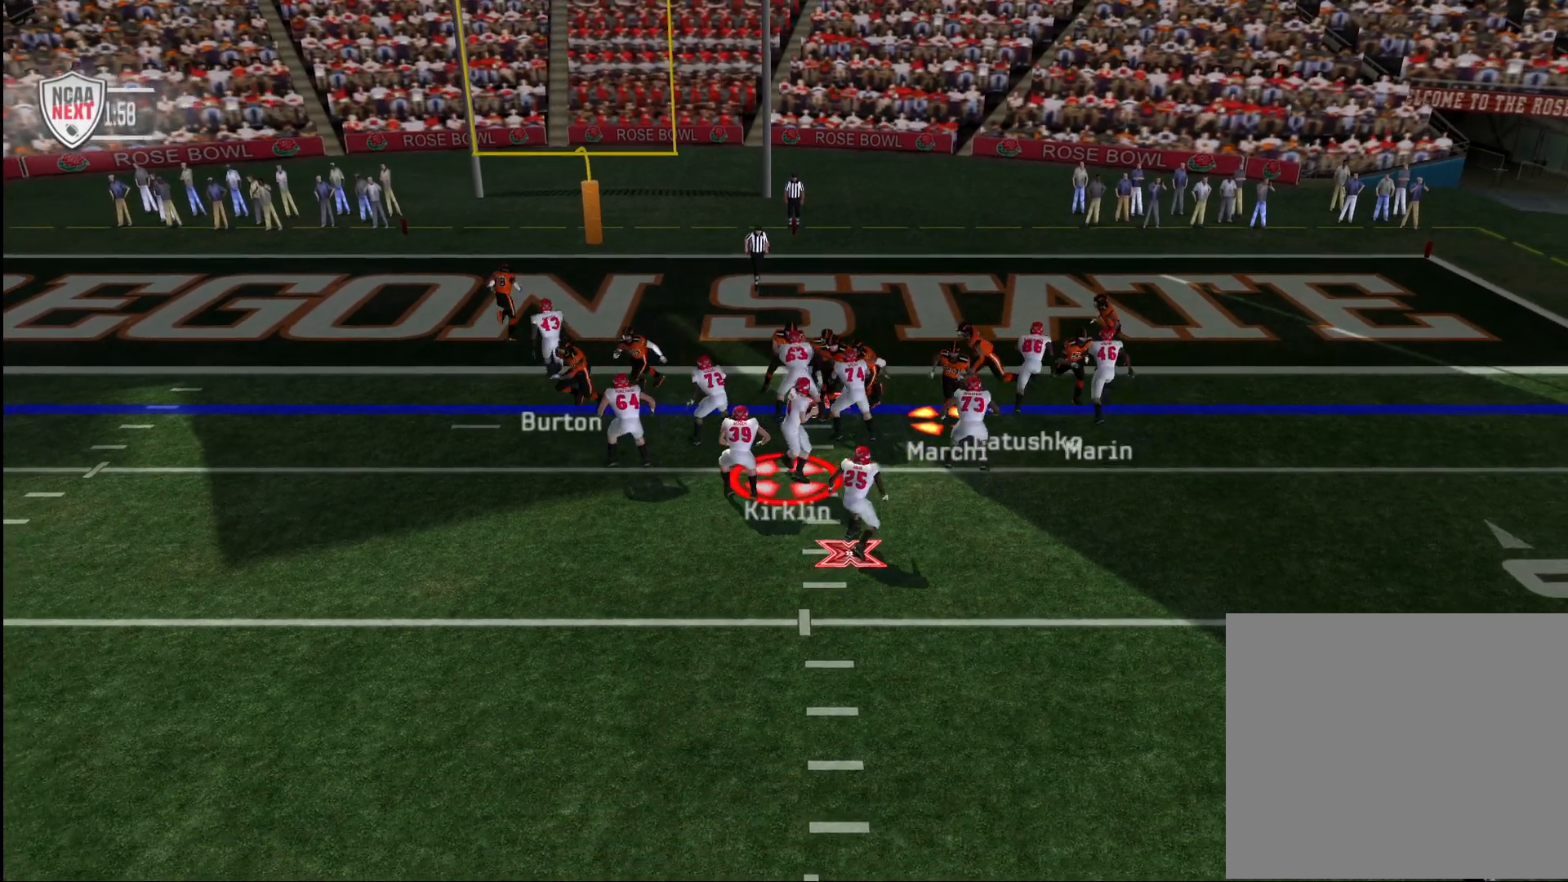
{"buttons": ["CROSS"], "left_stick": "up", "right_stick": "center", "events": [[67, "CROSS", "down"]]}
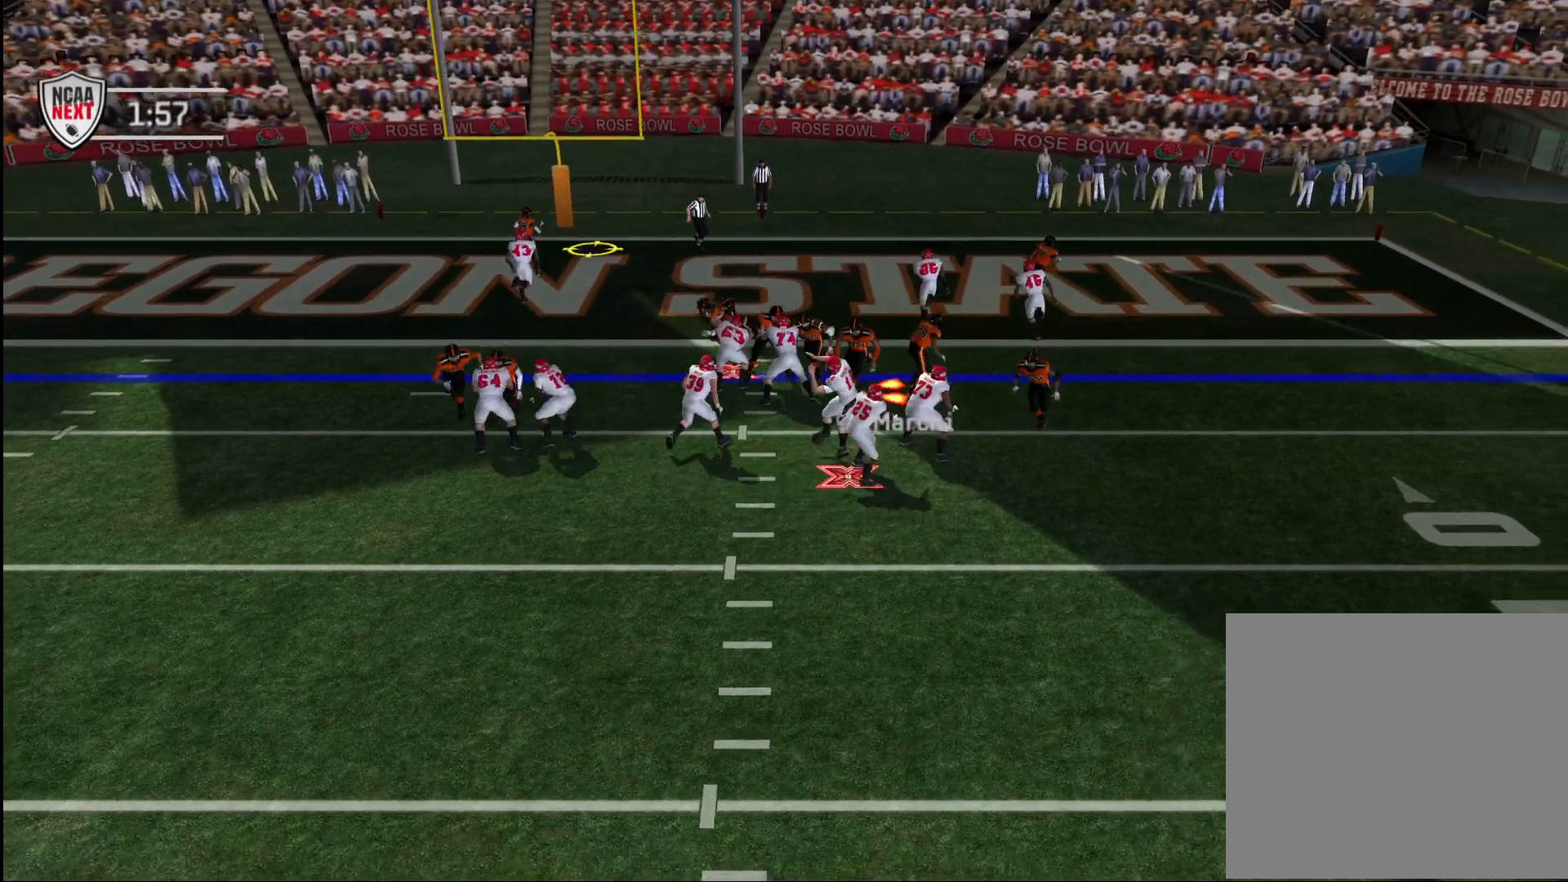
{"buttons": ["CROSS"], "left_stick": "up-left", "right_stick": "center", "events": [[83, "left_stick", "up-left"], [367, "left_stick", "left"], [500, "left_stick", "up-left"]]}
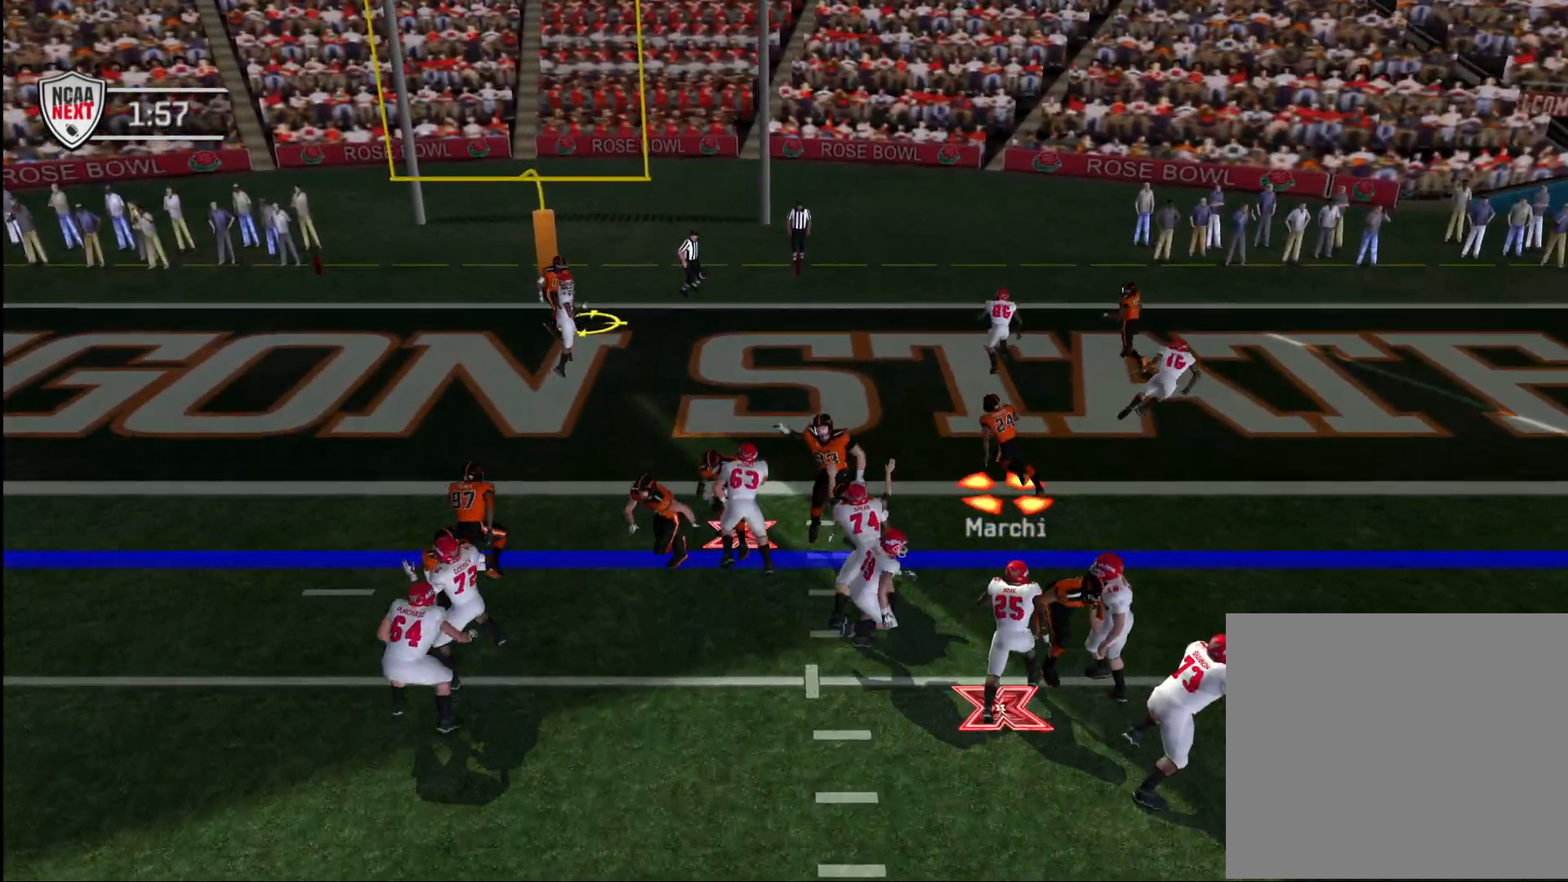
{"buttons": ["CROSS", "SQUARE"], "left_stick": "up-left", "right_stick": "center", "events": [[400, "SQUARE", "down"]]}
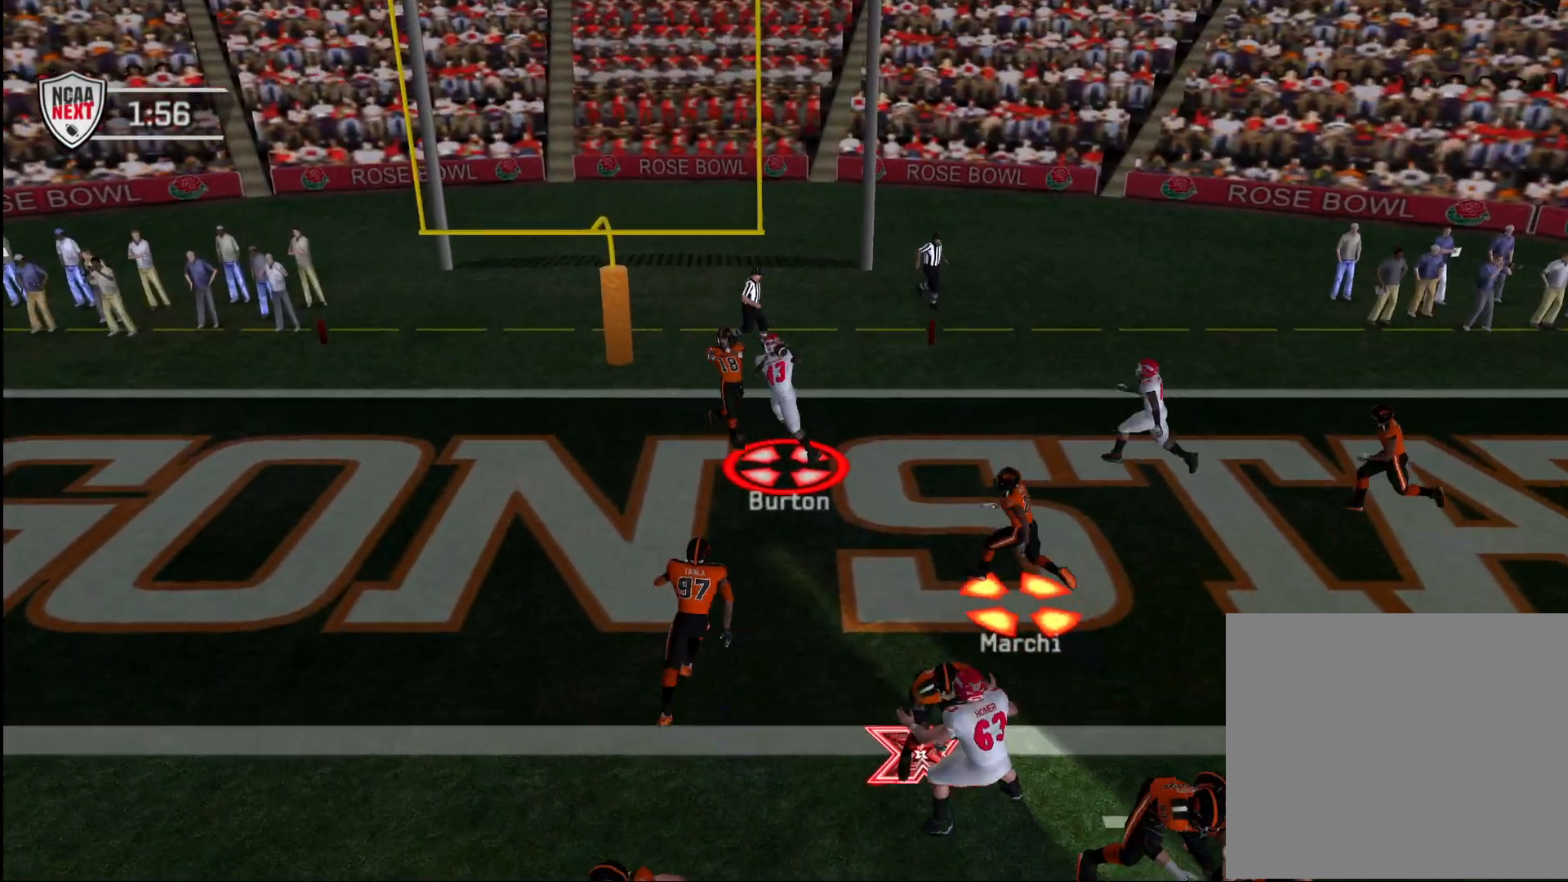
{"buttons": [], "left_stick": "center", "right_stick": "center", "events": [[17, "SQUARE", "up"], [83, "CROSS", "up"], [83, "left_stick", "center"]]}